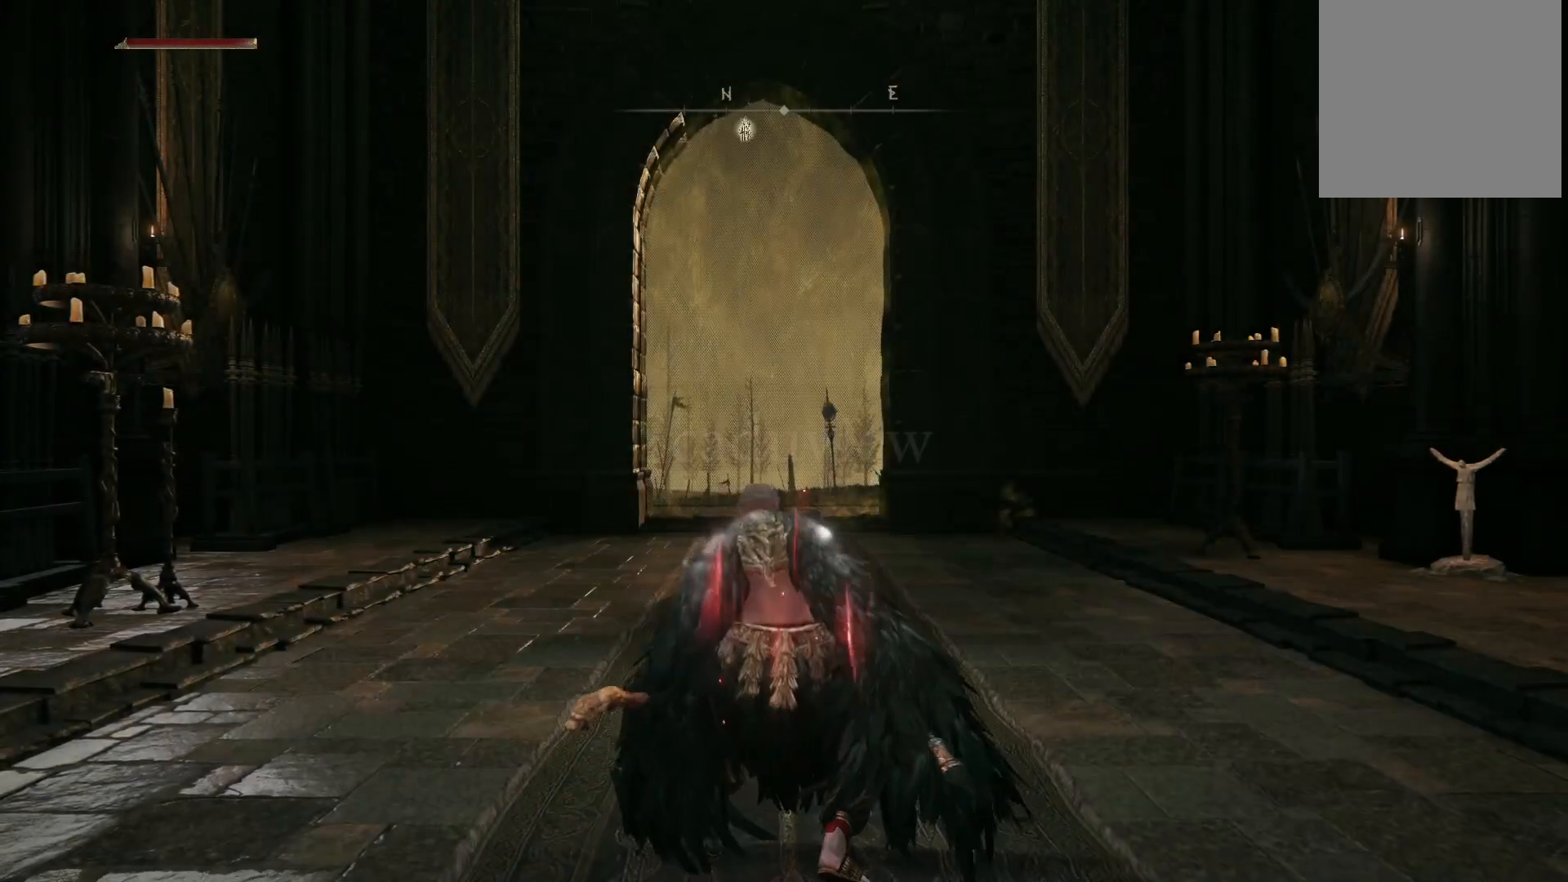
Gameplay with a controller (Xbox layout); each line is a JSON object with the inputs held at the frame after it. "events" lists button and stick changes between this image and that frame as [ms after this image, input, new state], when the widget could be followed in between. Not read: L3 R3.
{"buttons": ["B"], "left_stick": "up", "right_stick": "center", "events": [[233, "left_stick", "up"], [383, "B", "down"]]}
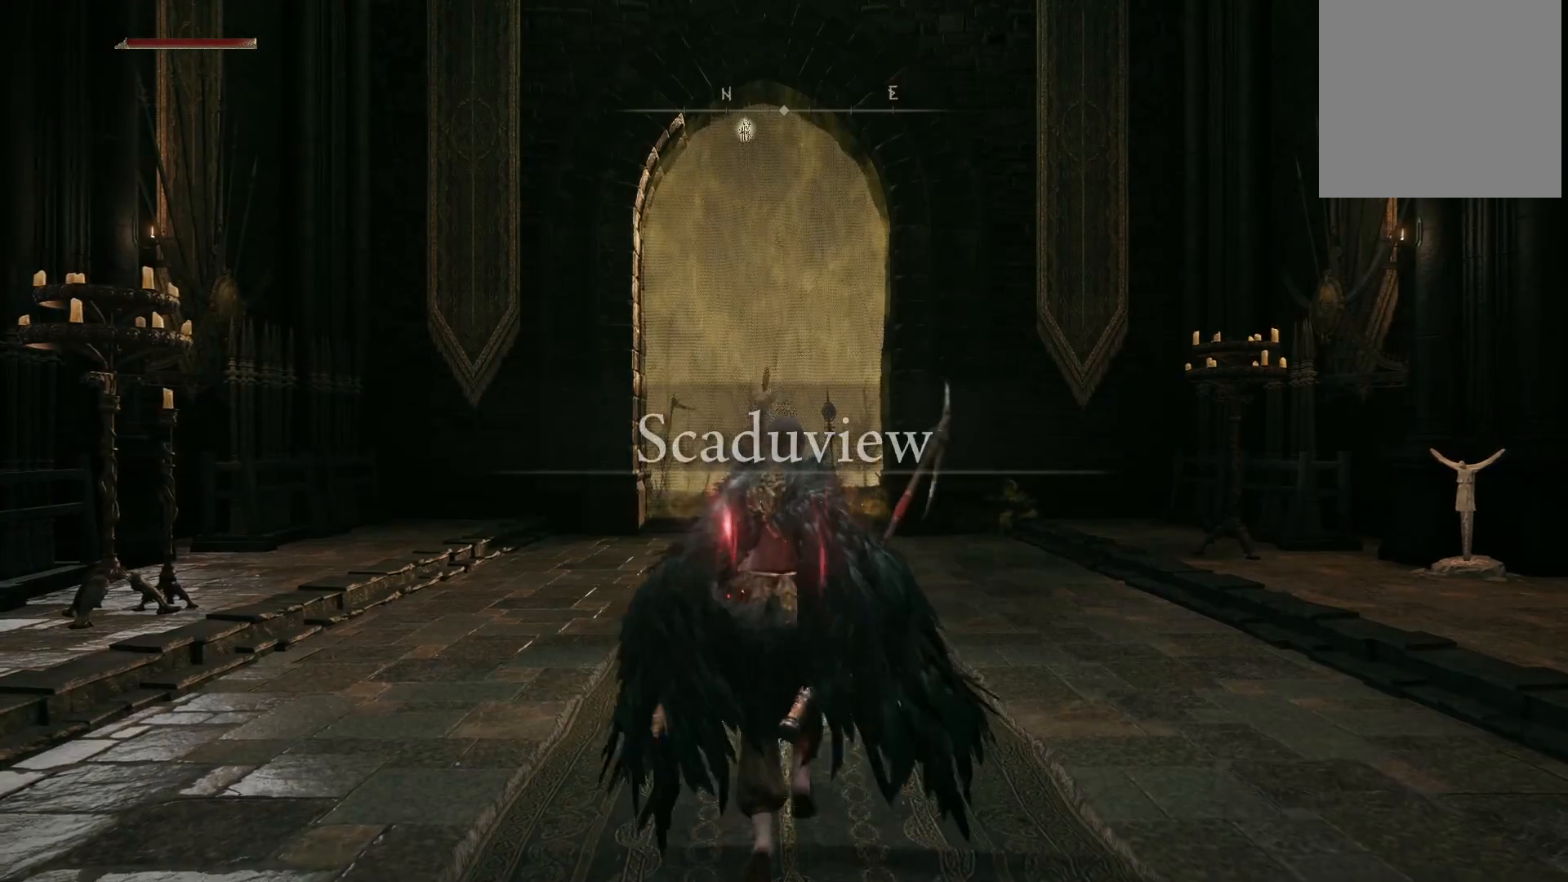
{"buttons": ["B"], "left_stick": "up", "right_stick": "center", "events": []}
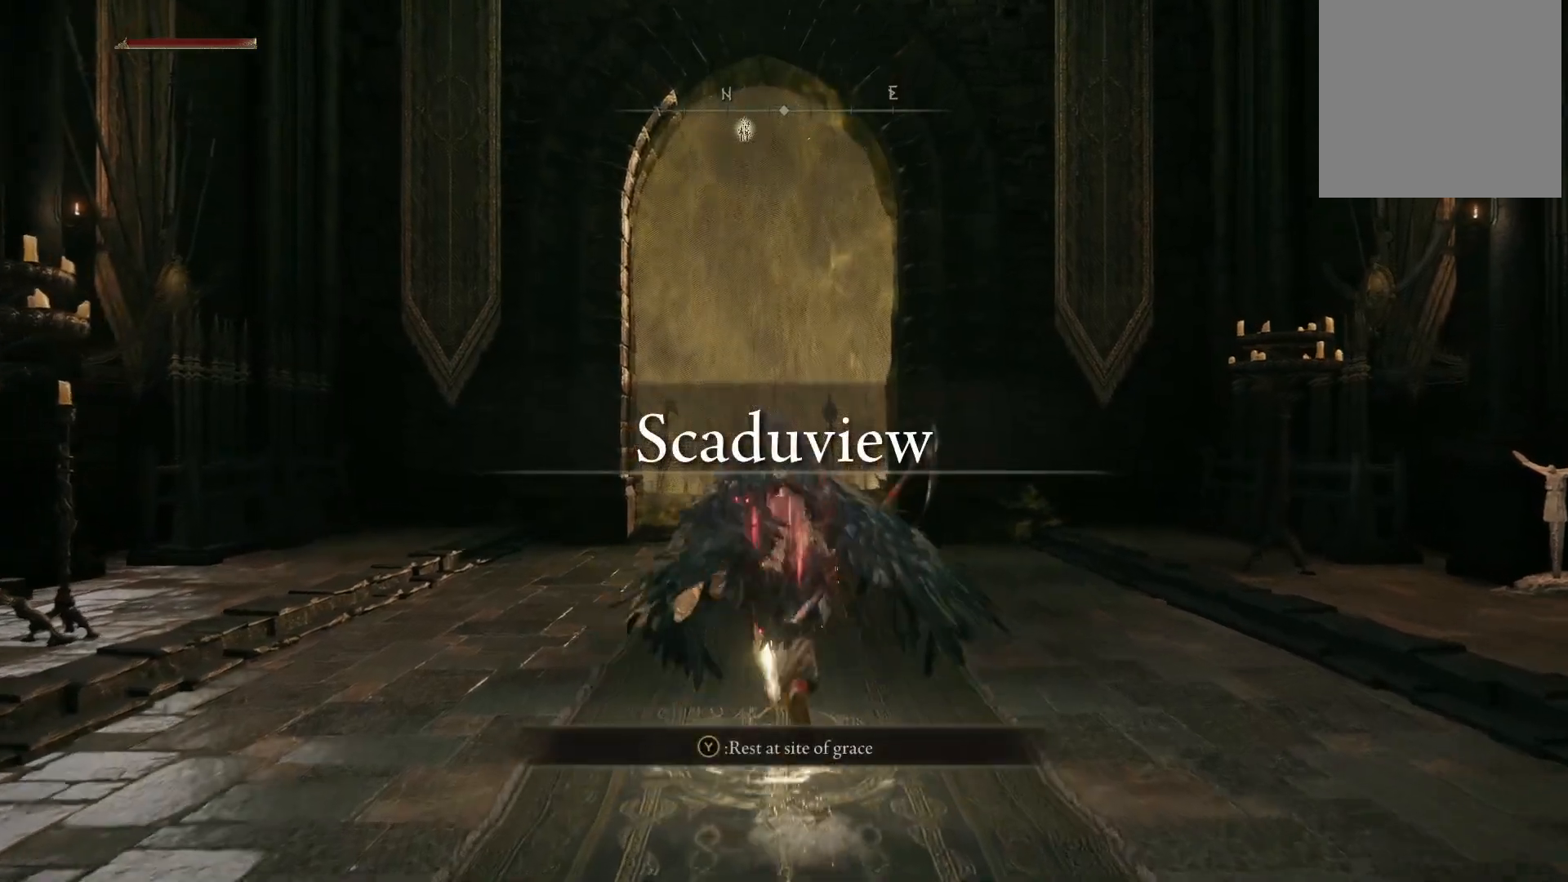
{"buttons": ["B"], "left_stick": "up", "right_stick": "center", "events": []}
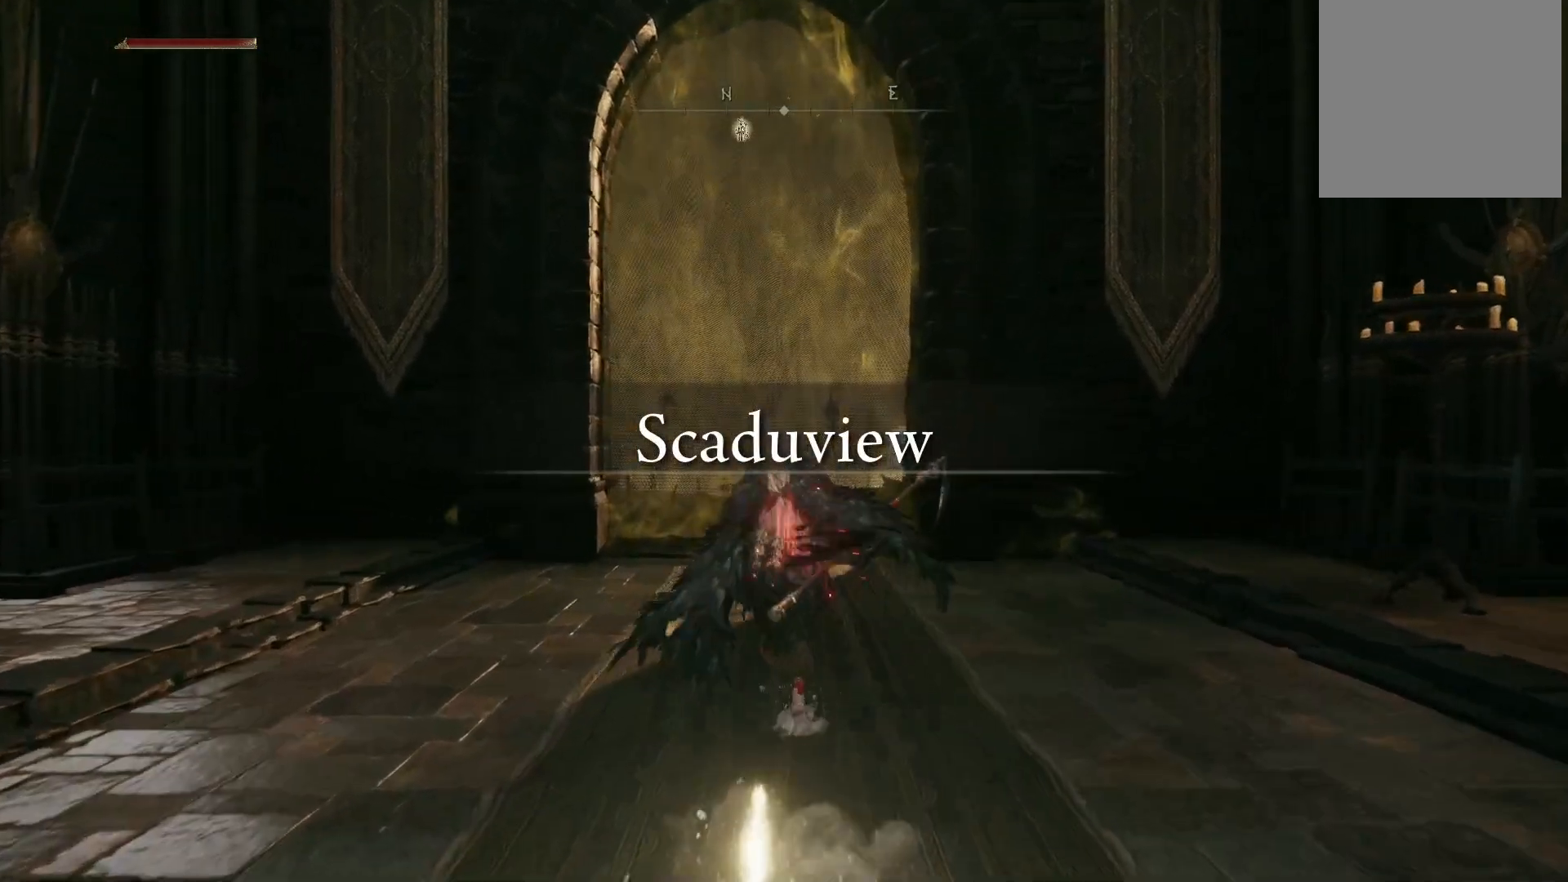
{"buttons": [], "left_stick": "up", "right_stick": "center", "events": [[417, "B", "up"]]}
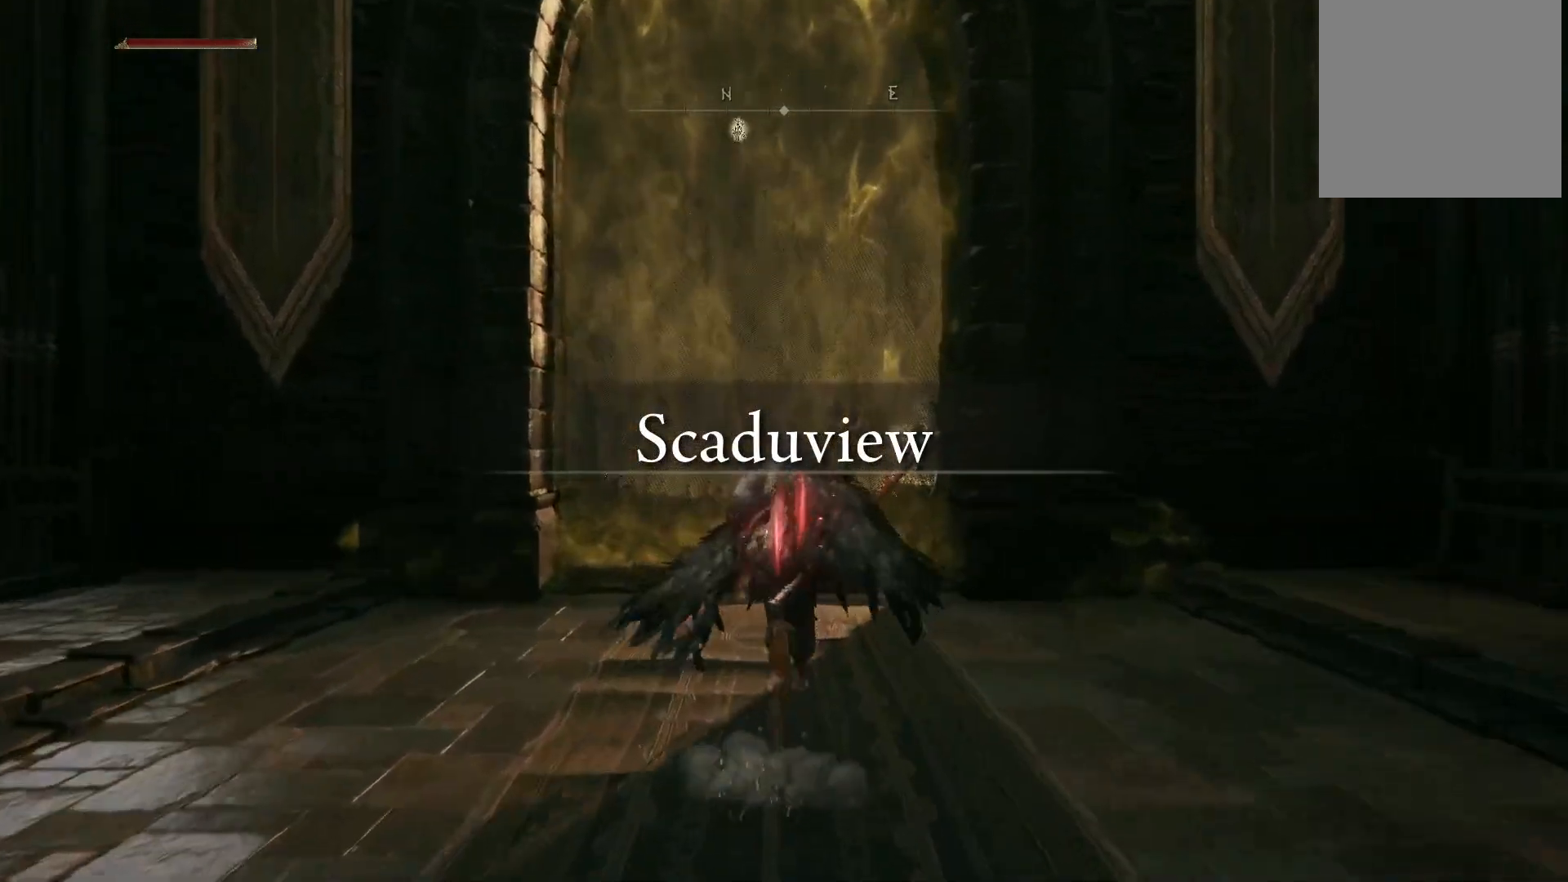
{"buttons": ["DPAD_UP"], "left_stick": "up", "right_stick": "center", "events": [[117, "right_stick", "down"], [233, "left_stick", "up-right"], [300, "right_stick", "center"], [400, "left_stick", "up"], [450, "DPAD_UP", "down"]]}
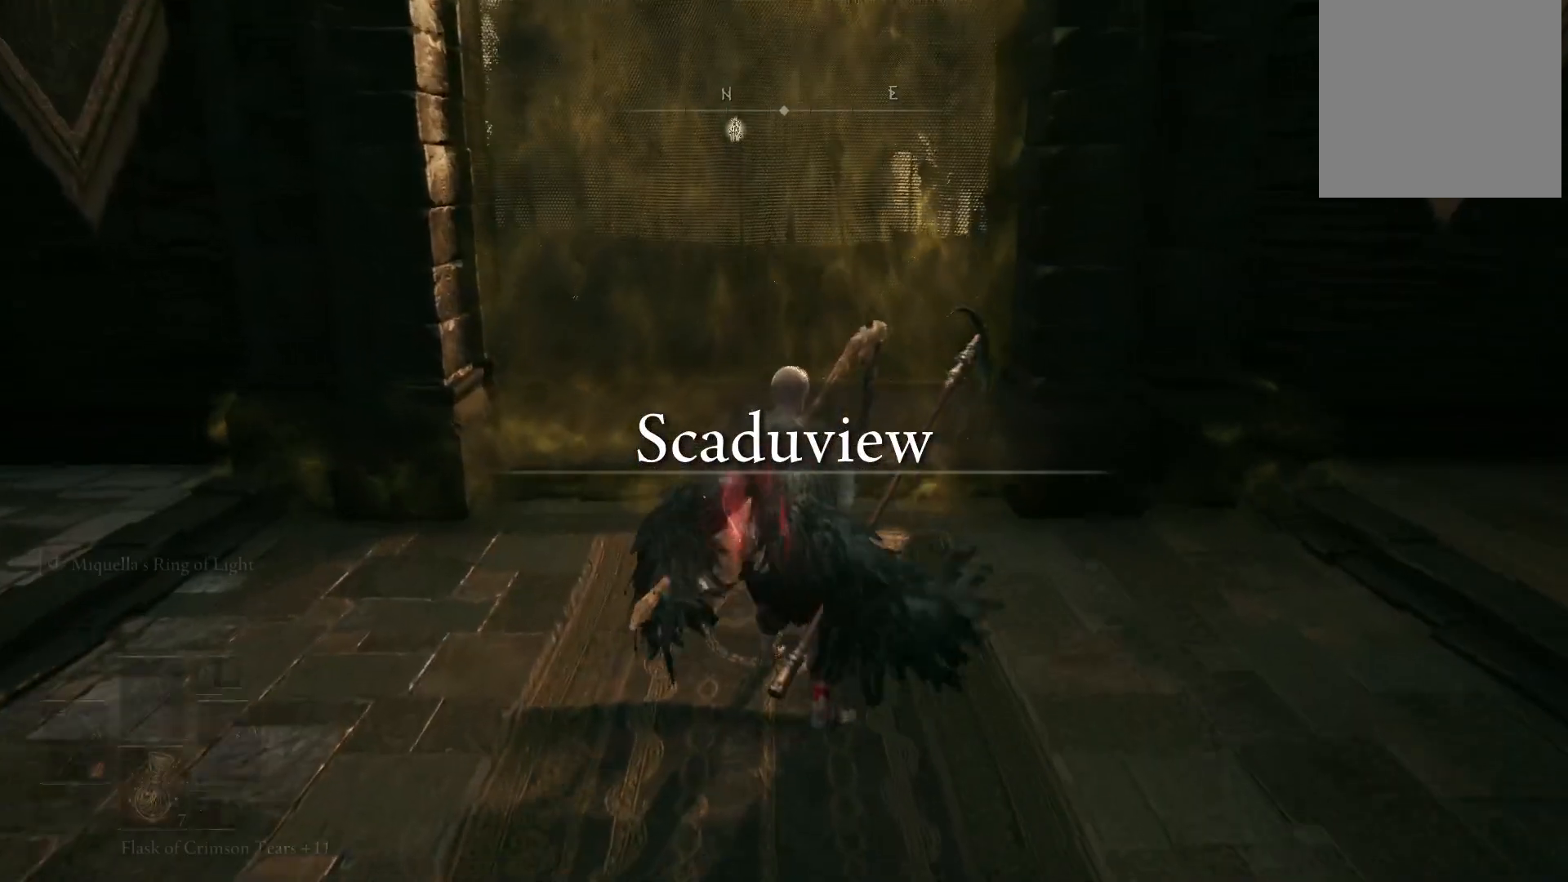
{"buttons": [], "left_stick": "up", "right_stick": "center", "events": [[67, "DPAD_UP", "up"]]}
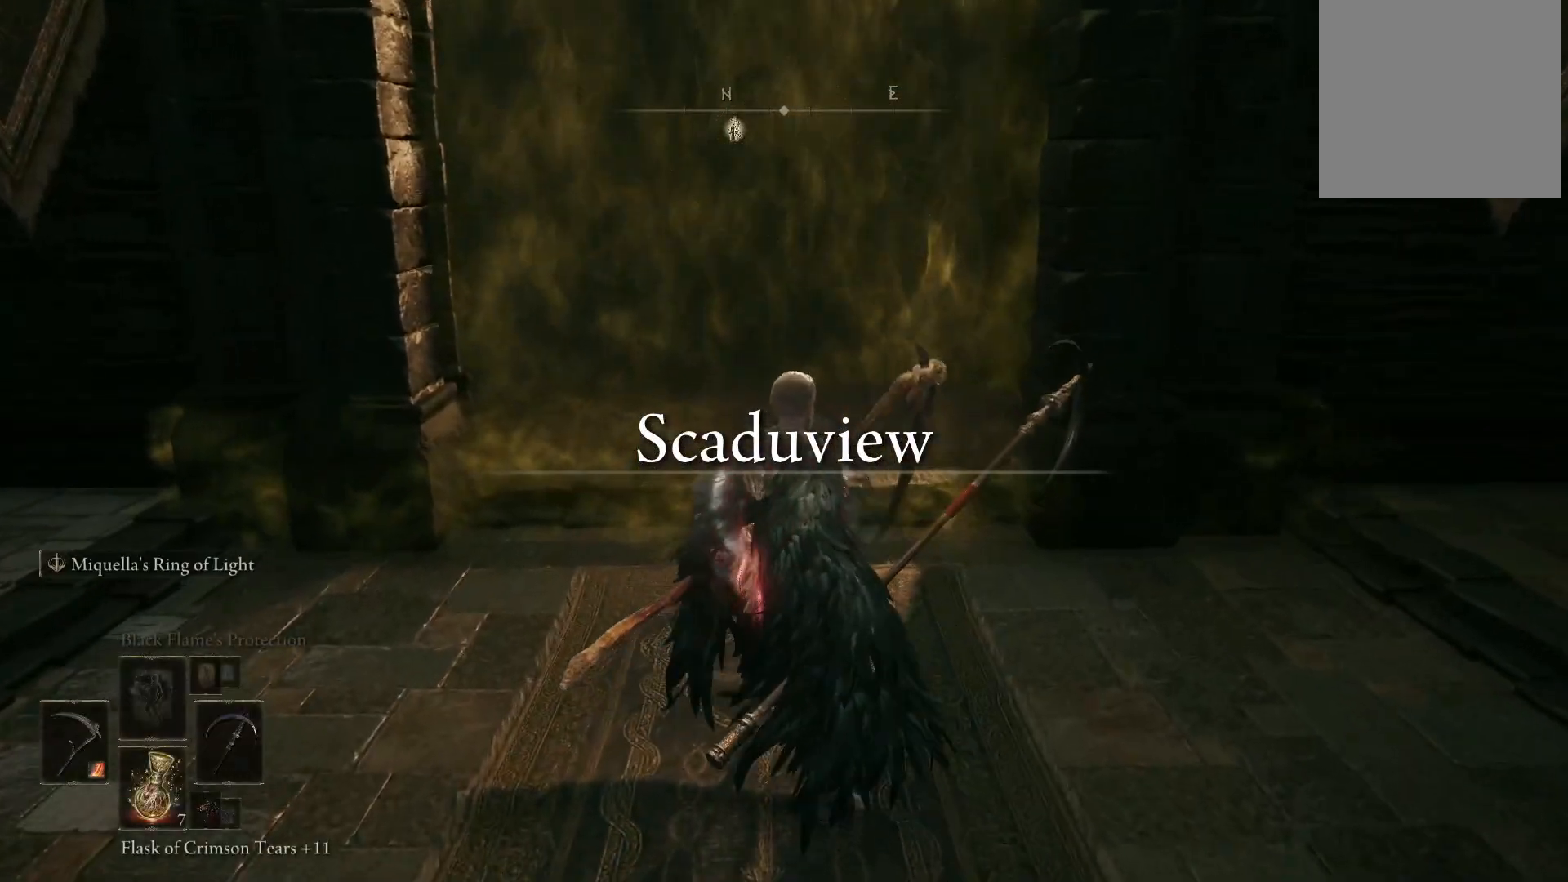
{"buttons": [], "left_stick": "up", "right_stick": "center", "events": [[333, "DPAD_LEFT", "down"], [383, "DPAD_LEFT", "up"]]}
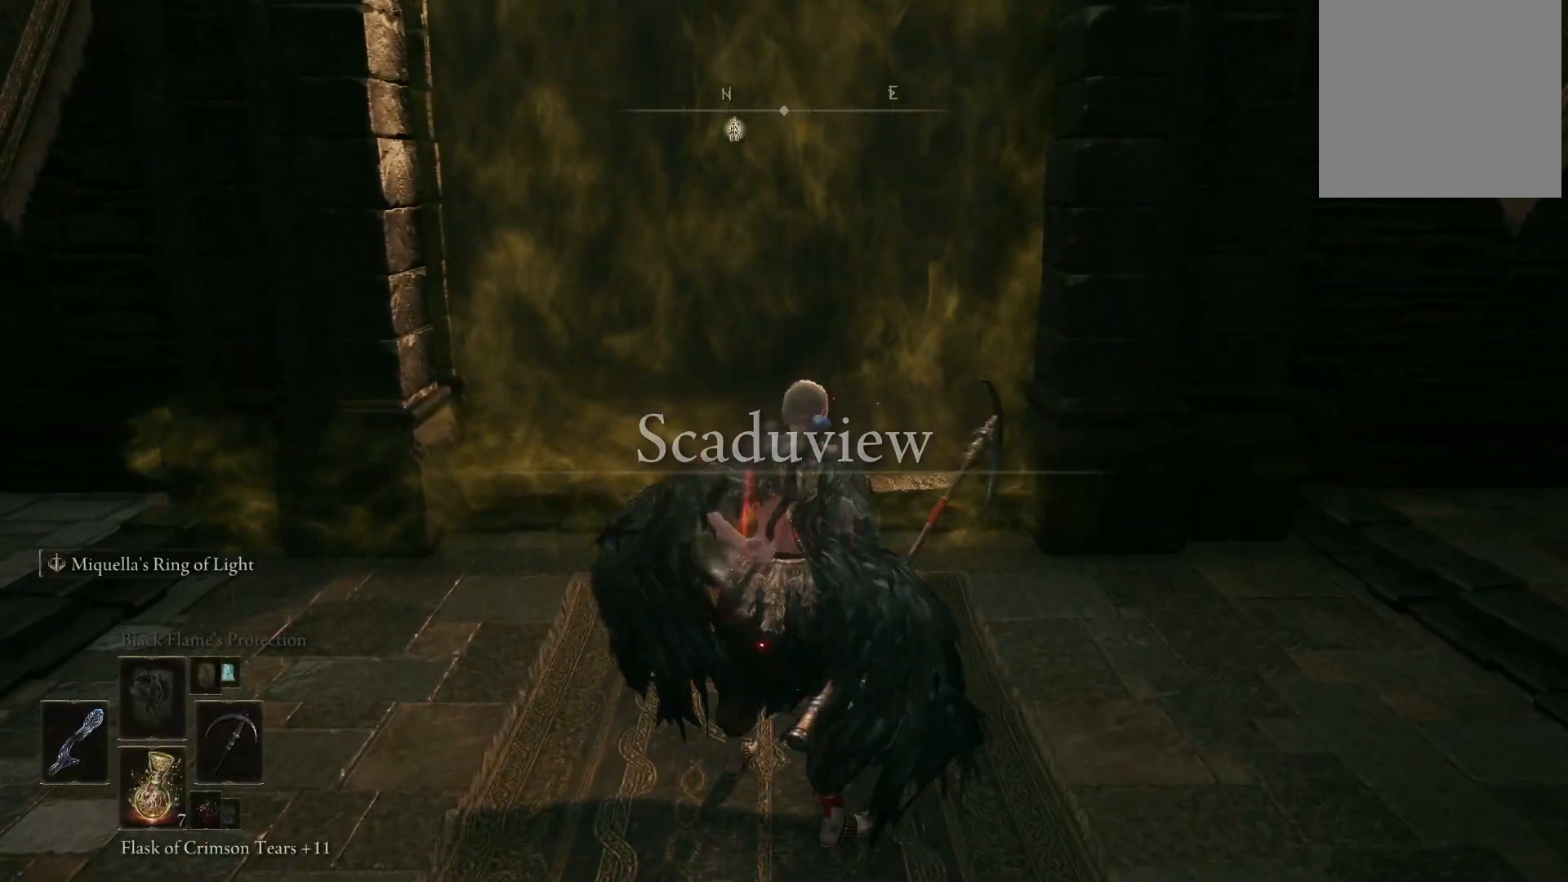
{"buttons": ["DPAD_UP"], "left_stick": "up", "right_stick": "center", "events": [[67, "DPAD_UP", "down"], [150, "DPAD_UP", "up"], [450, "DPAD_UP", "down"]]}
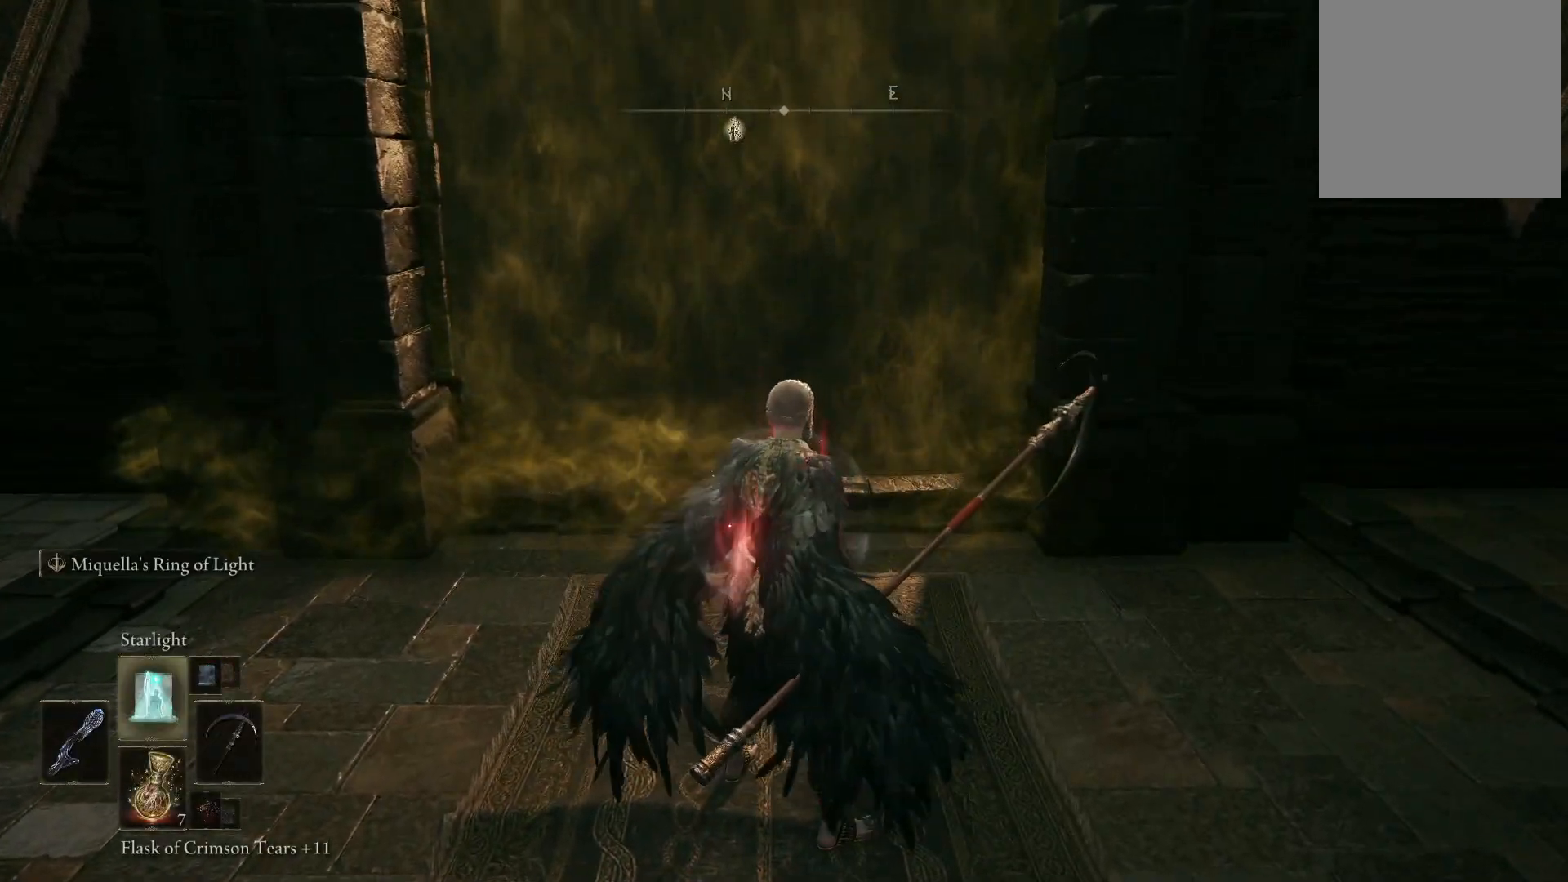
{"buttons": [], "left_stick": "up", "right_stick": "center", "events": [[50, "DPAD_UP", "up"], [133, "DPAD_UP", "down"], [217, "DPAD_UP", "up"], [383, "DPAD_UP", "down"], [467, "DPAD_UP", "up"]]}
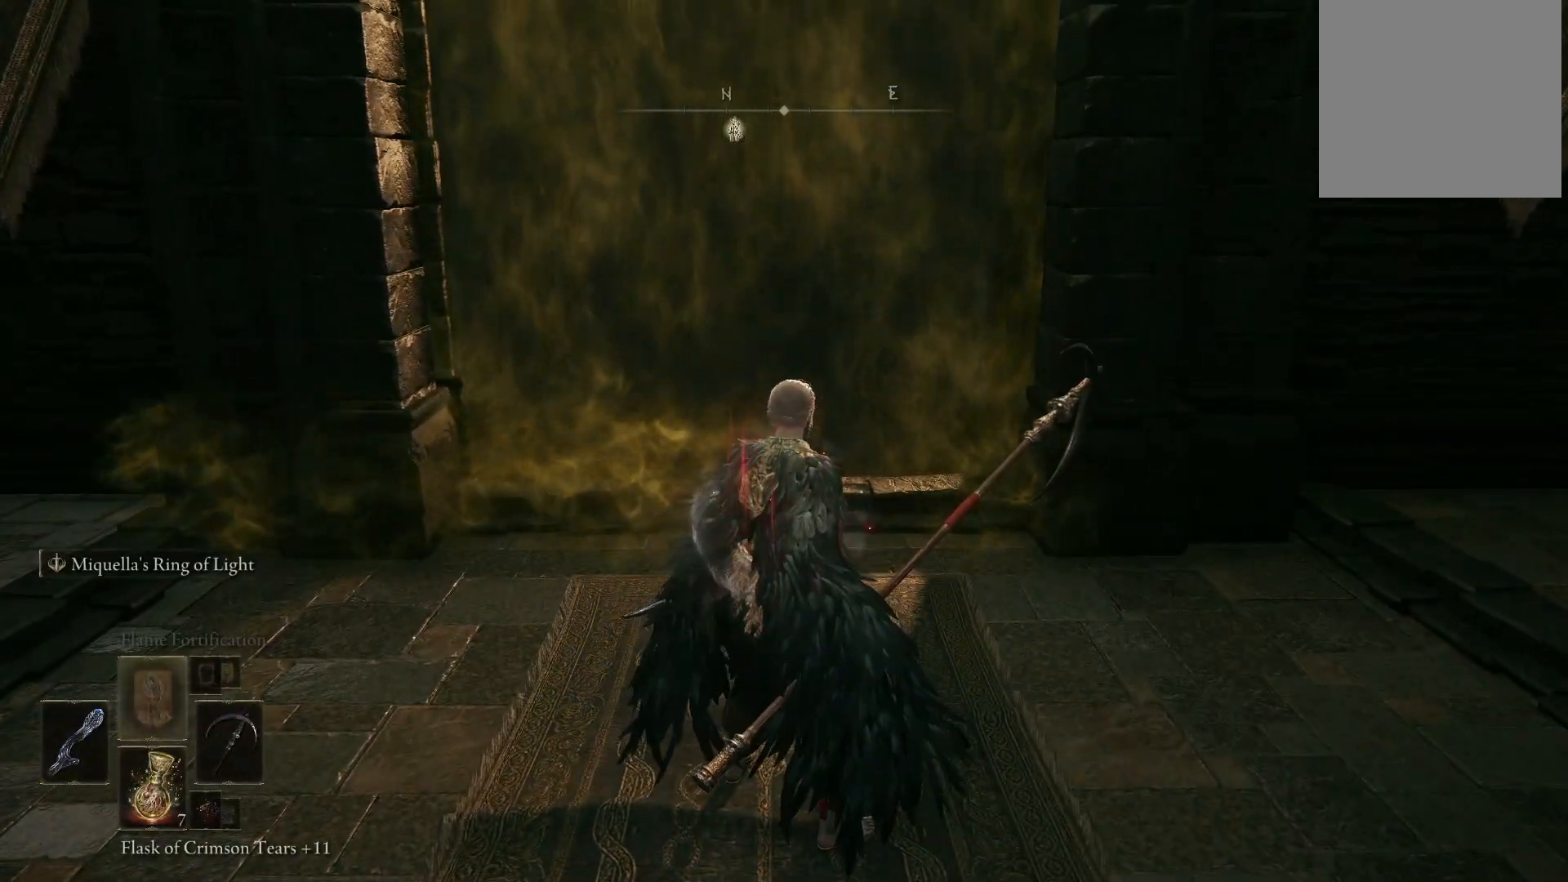
{"buttons": [], "left_stick": "up", "right_stick": "center", "events": [[50, "DPAD_UP", "down"], [167, "DPAD_UP", "up"], [333, "DPAD_UP", "down"], [433, "DPAD_UP", "up"]]}
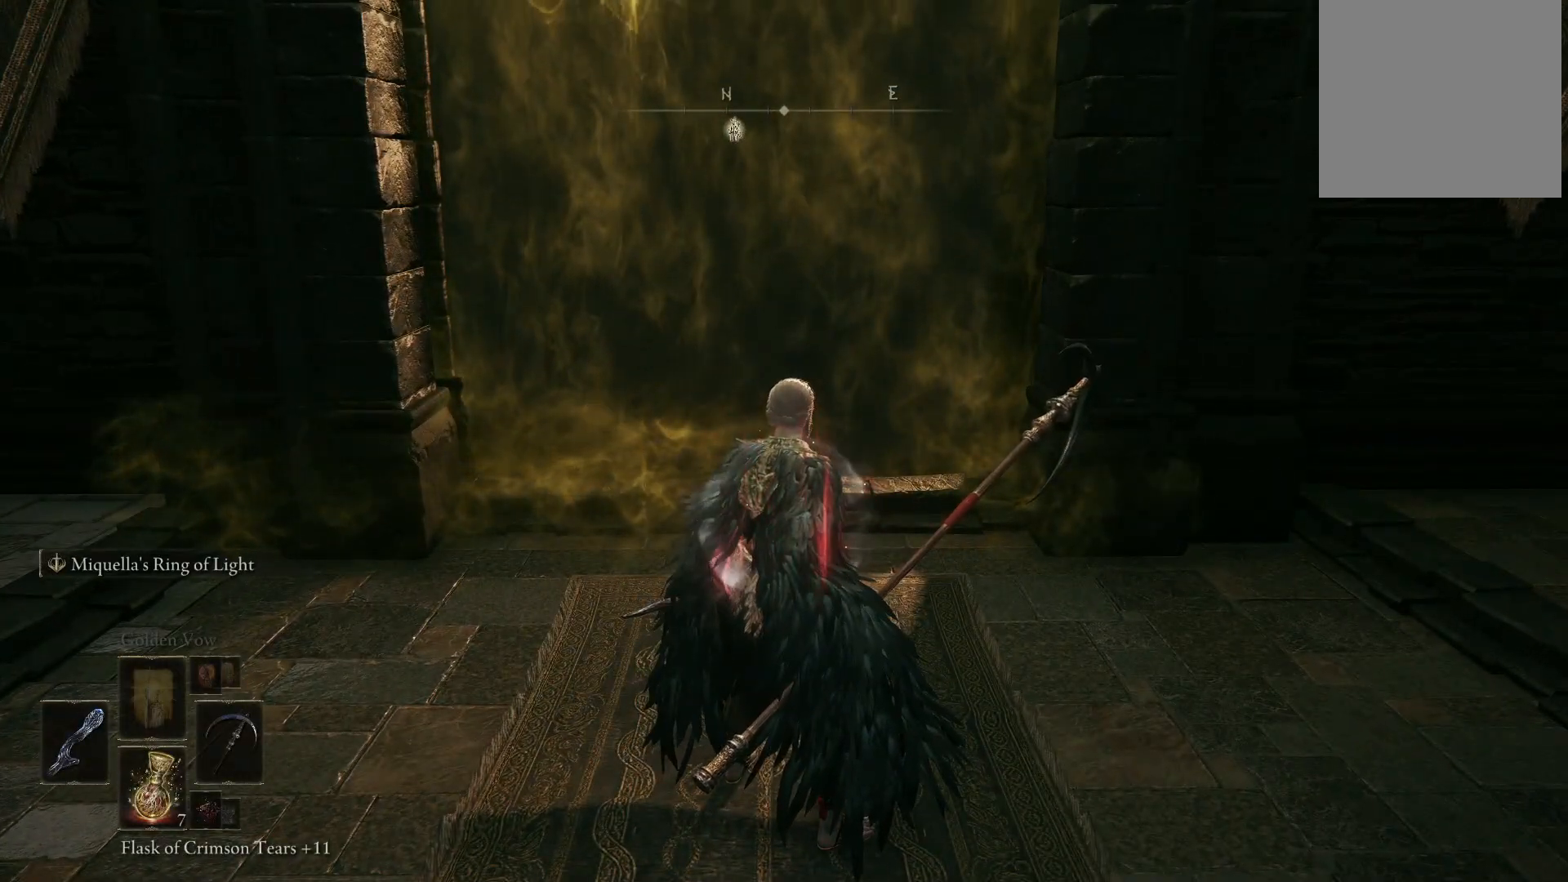
{"buttons": ["DPAD_LEFT"], "left_stick": "up", "right_stick": "center", "events": [[500, "DPAD_LEFT", "down"]]}
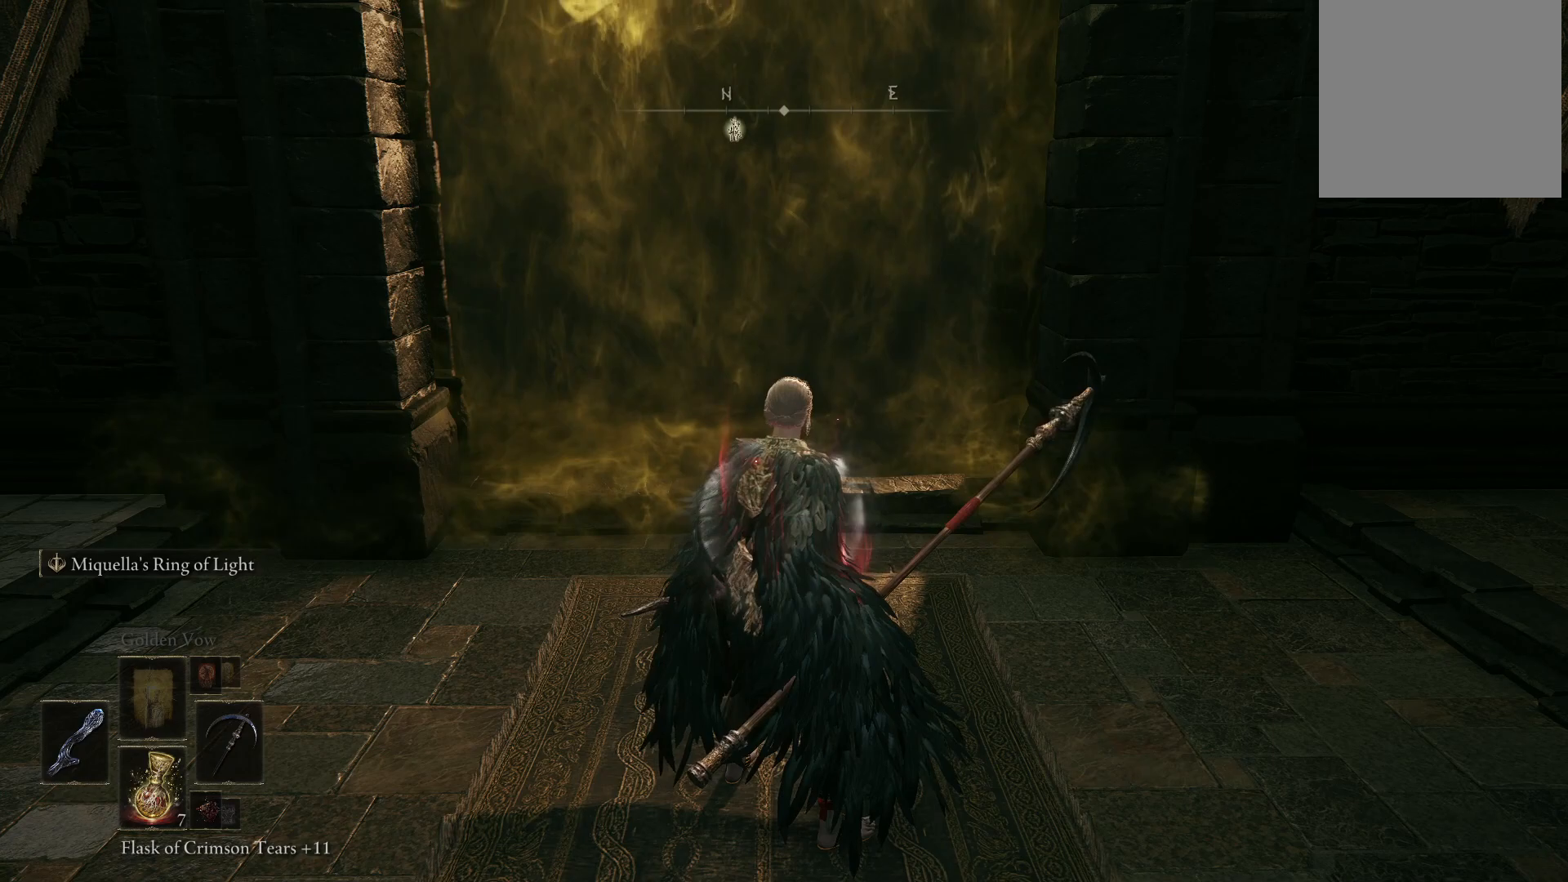
{"buttons": [], "left_stick": "up", "right_stick": "center", "events": [[100, "DPAD_LEFT", "up"]]}
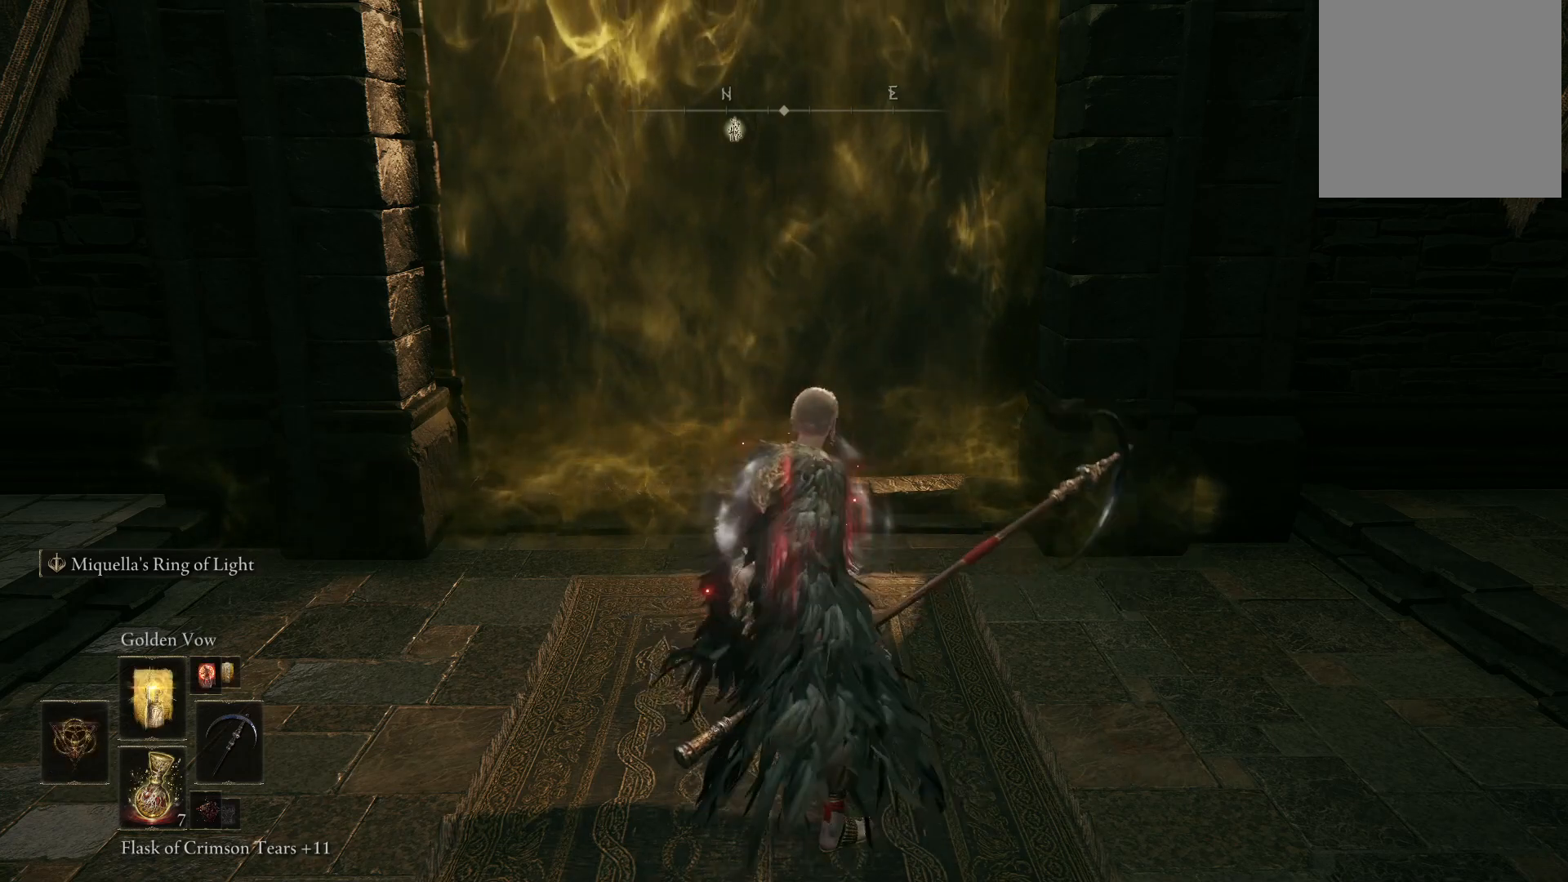
{"buttons": [], "left_stick": "up", "right_stick": "center", "events": []}
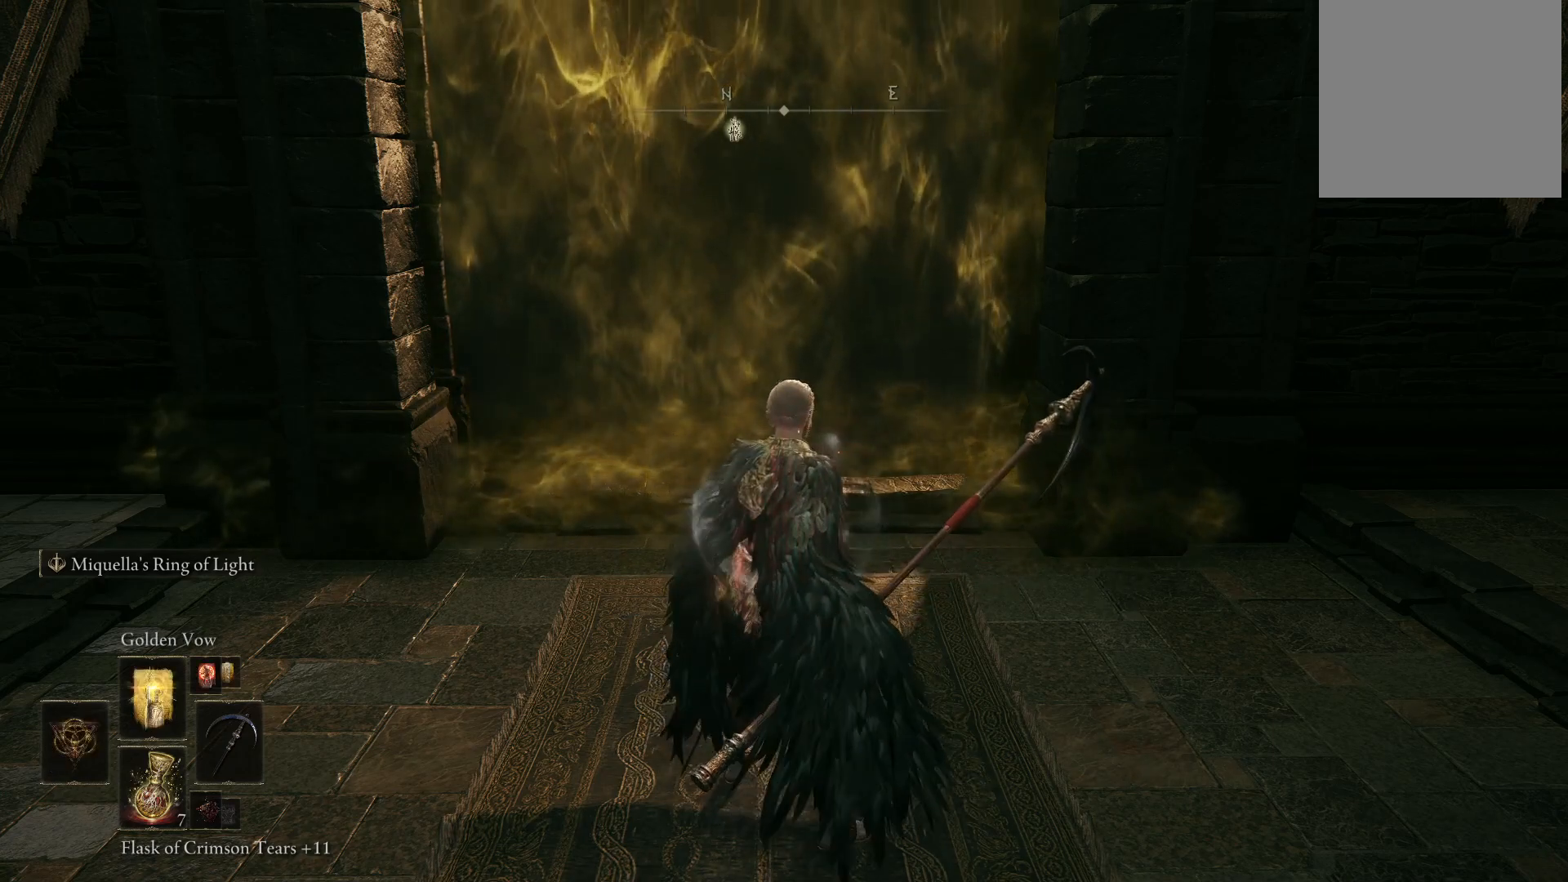
{"buttons": [], "left_stick": "up", "right_stick": "center", "events": [[383, "DPAD_UP", "down"], [450, "DPAD_UP", "up"]]}
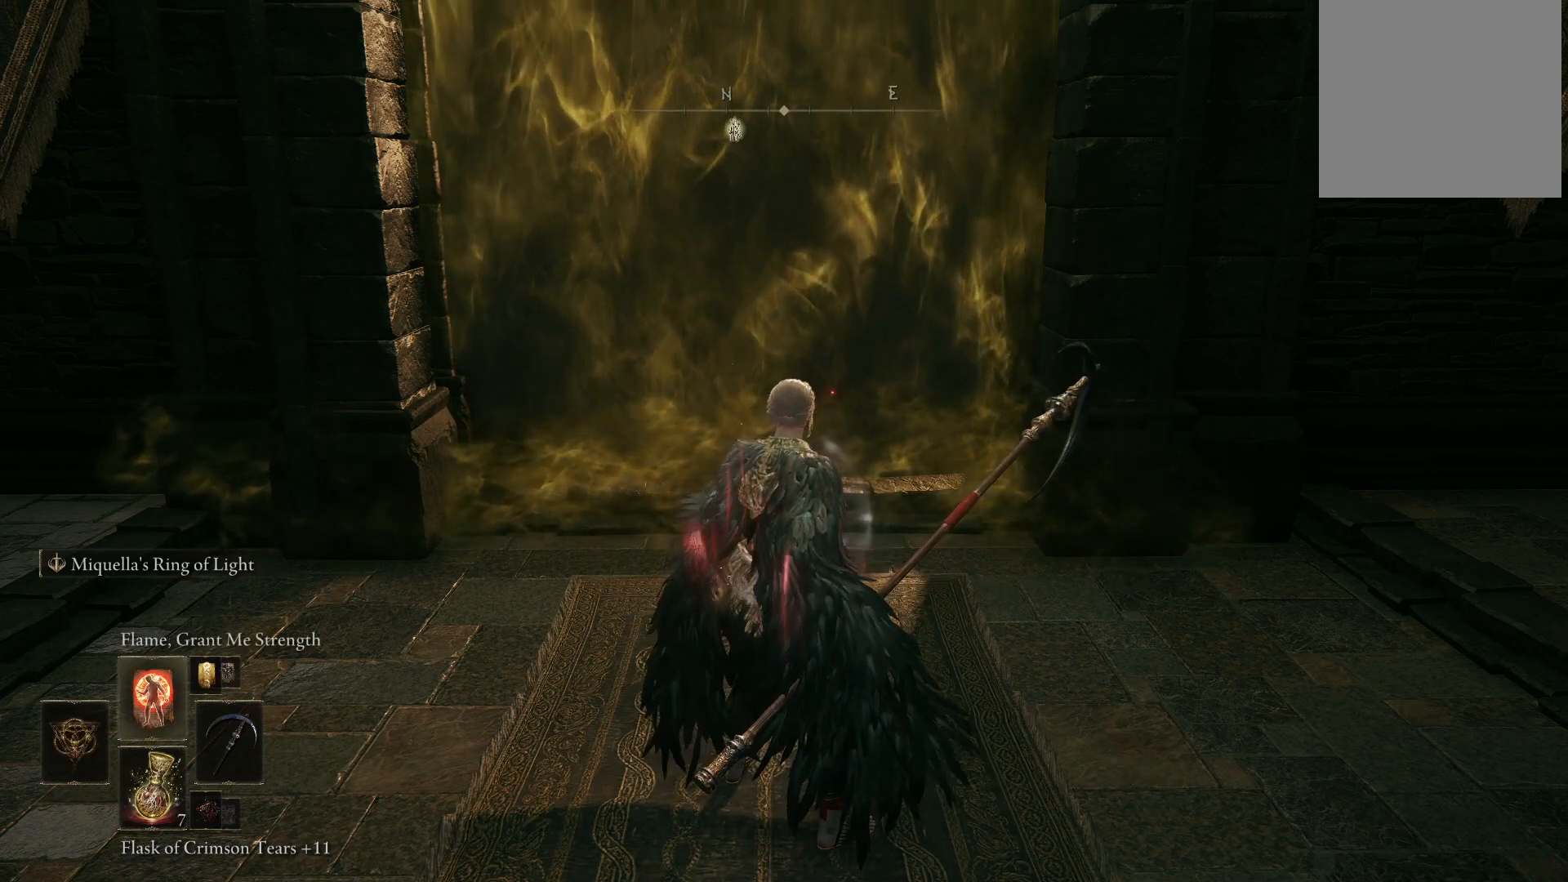
{"buttons": [], "left_stick": "up", "right_stick": "center", "events": [[67, "DPAD_UP", "down"], [117, "DPAD_UP", "up"], [217, "DPAD_UP", "down"], [300, "DPAD_UP", "up"]]}
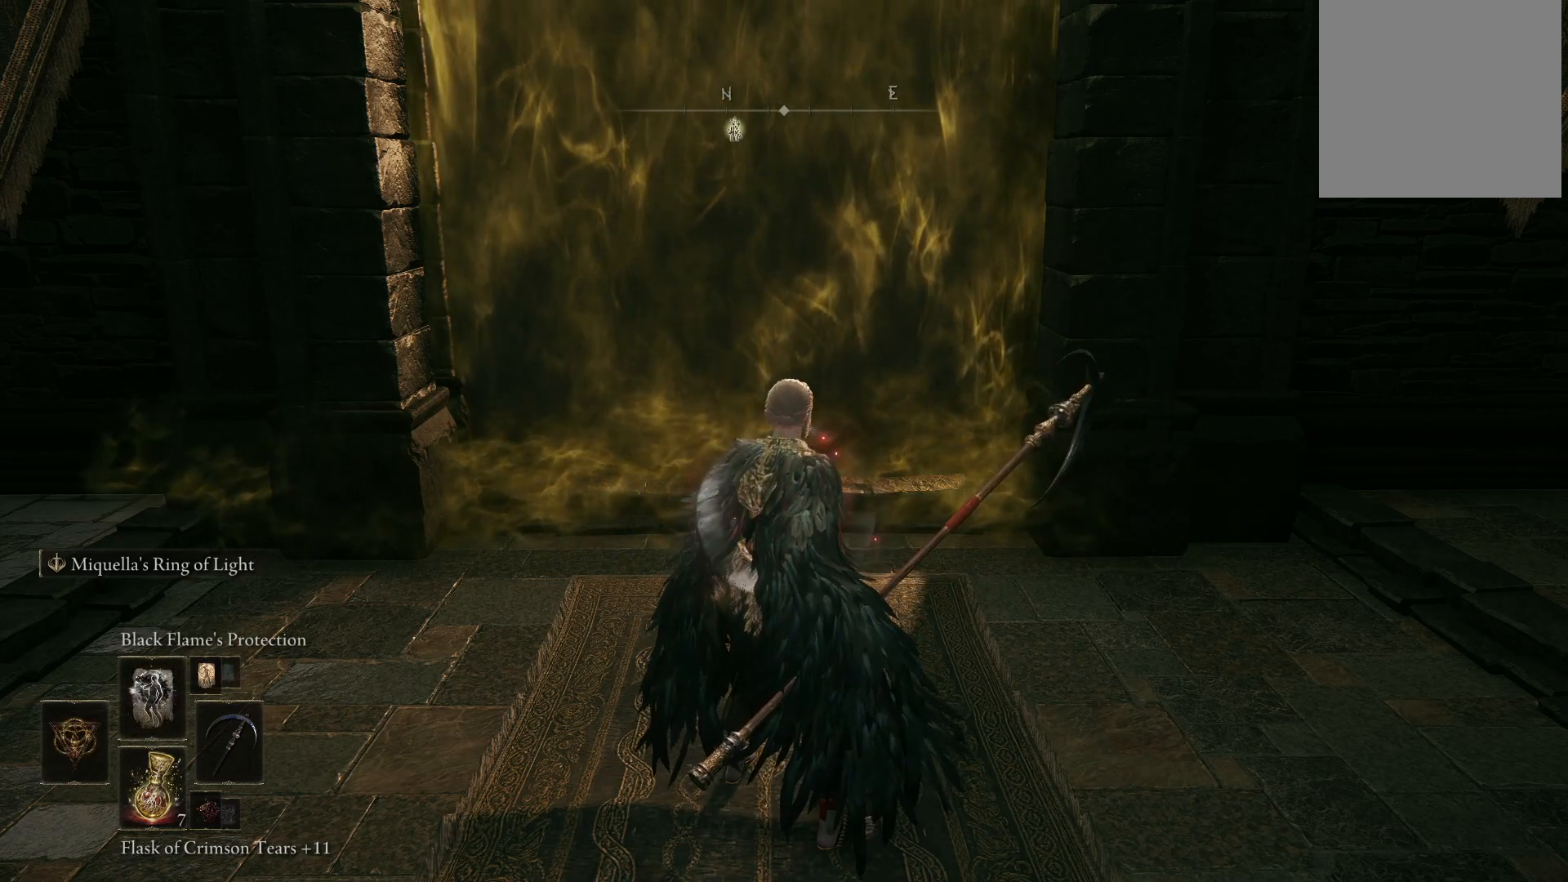
{"buttons": [], "left_stick": "up", "right_stick": "center", "events": [[83, "DPAD_UP", "down"], [167, "DPAD_UP", "up"]]}
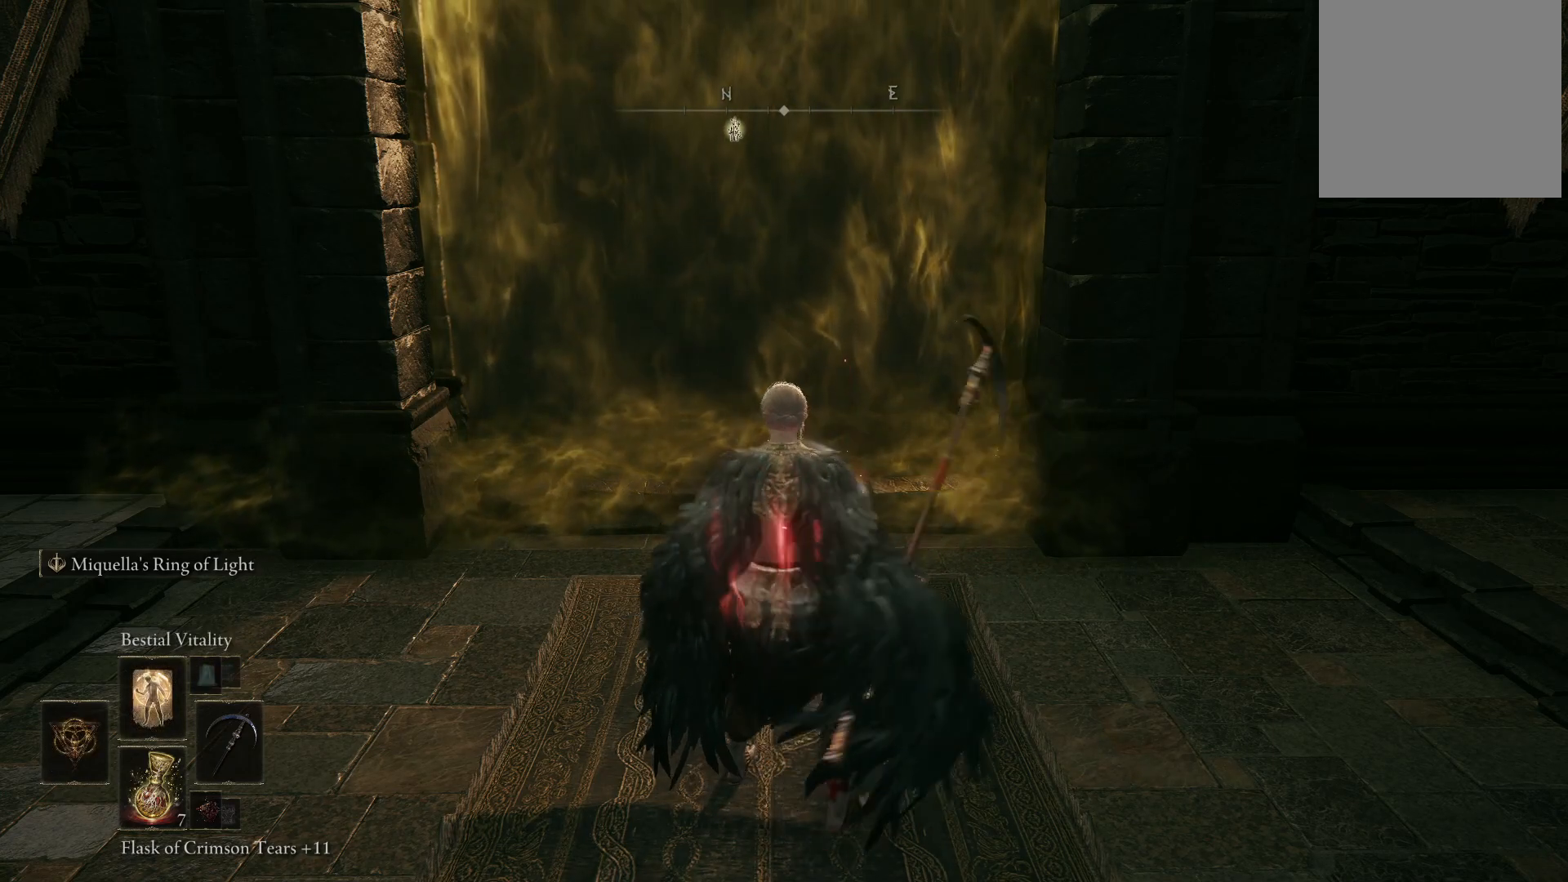
{"buttons": ["DPAD_UP"], "left_stick": "up", "right_stick": "center", "events": [[50, "DPAD_UP", "down"], [133, "DPAD_UP", "up"], [250, "DPAD_UP", "down"], [317, "DPAD_UP", "up"], [417, "DPAD_UP", "down"]]}
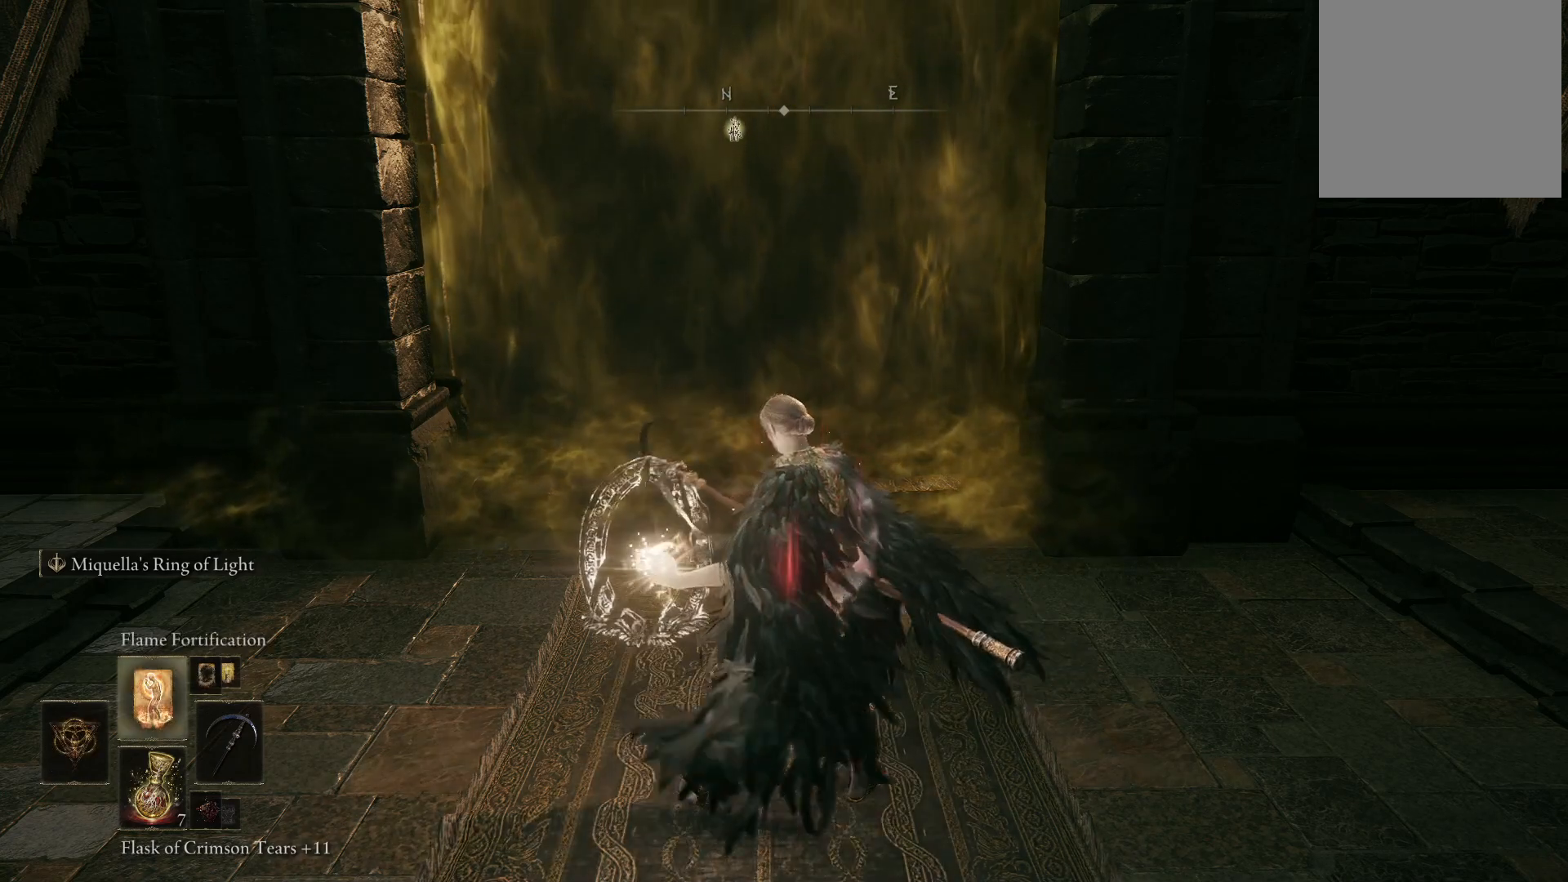
{"buttons": [], "left_stick": "up", "right_stick": "center", "events": [[17, "DPAD_UP", "up"], [267, "DPAD_UP", "down"], [367, "DPAD_UP", "up"]]}
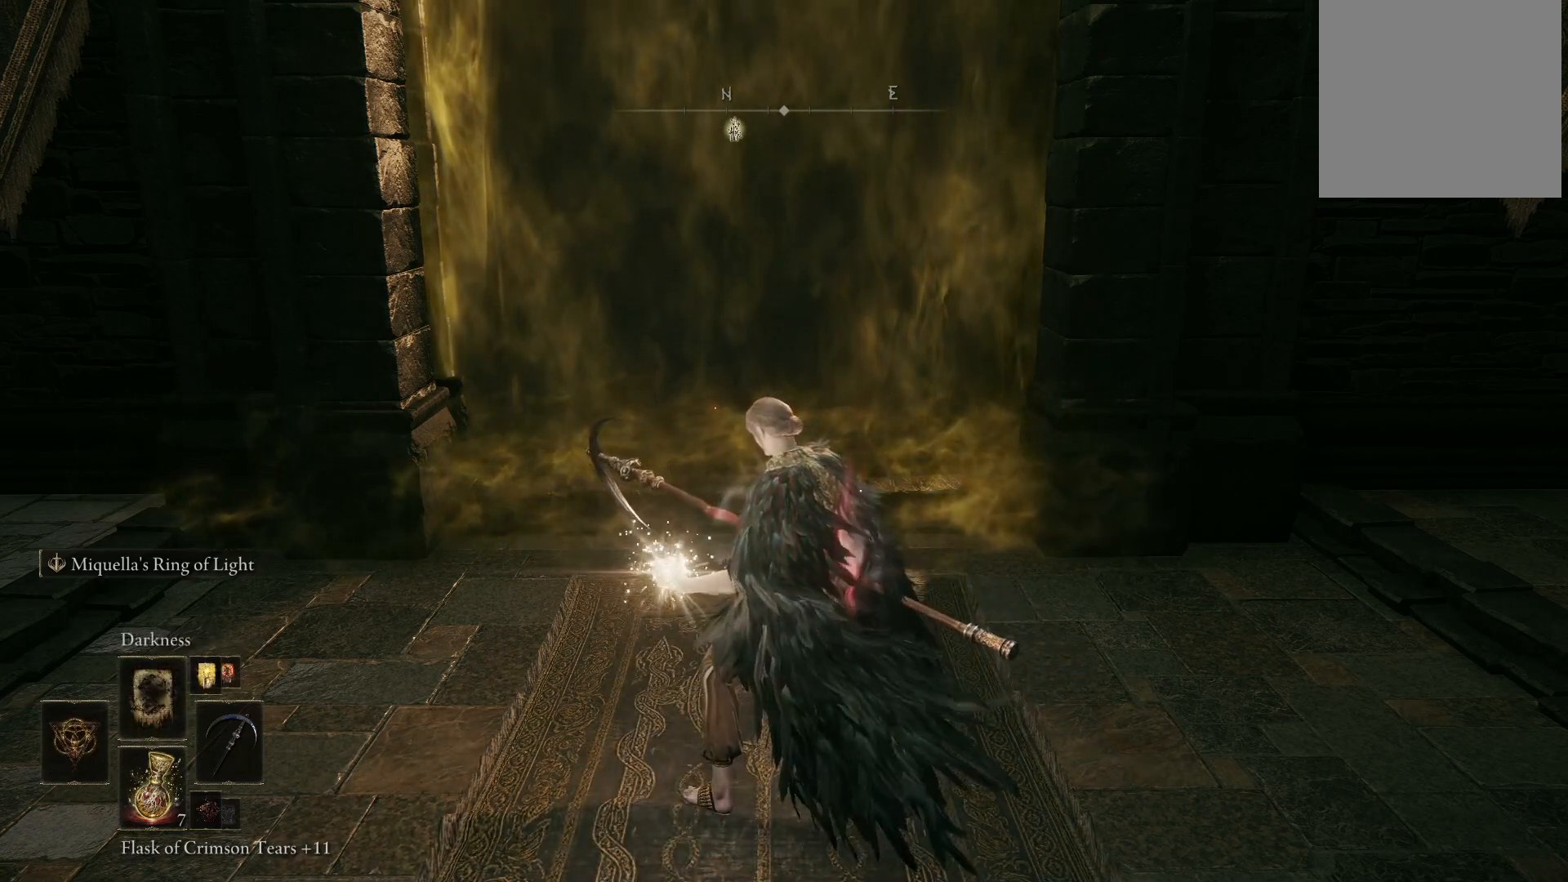
{"buttons": [], "left_stick": "up", "right_stick": "center", "events": [[17, "DPAD_UP", "down"], [67, "DPAD_UP", "up"]]}
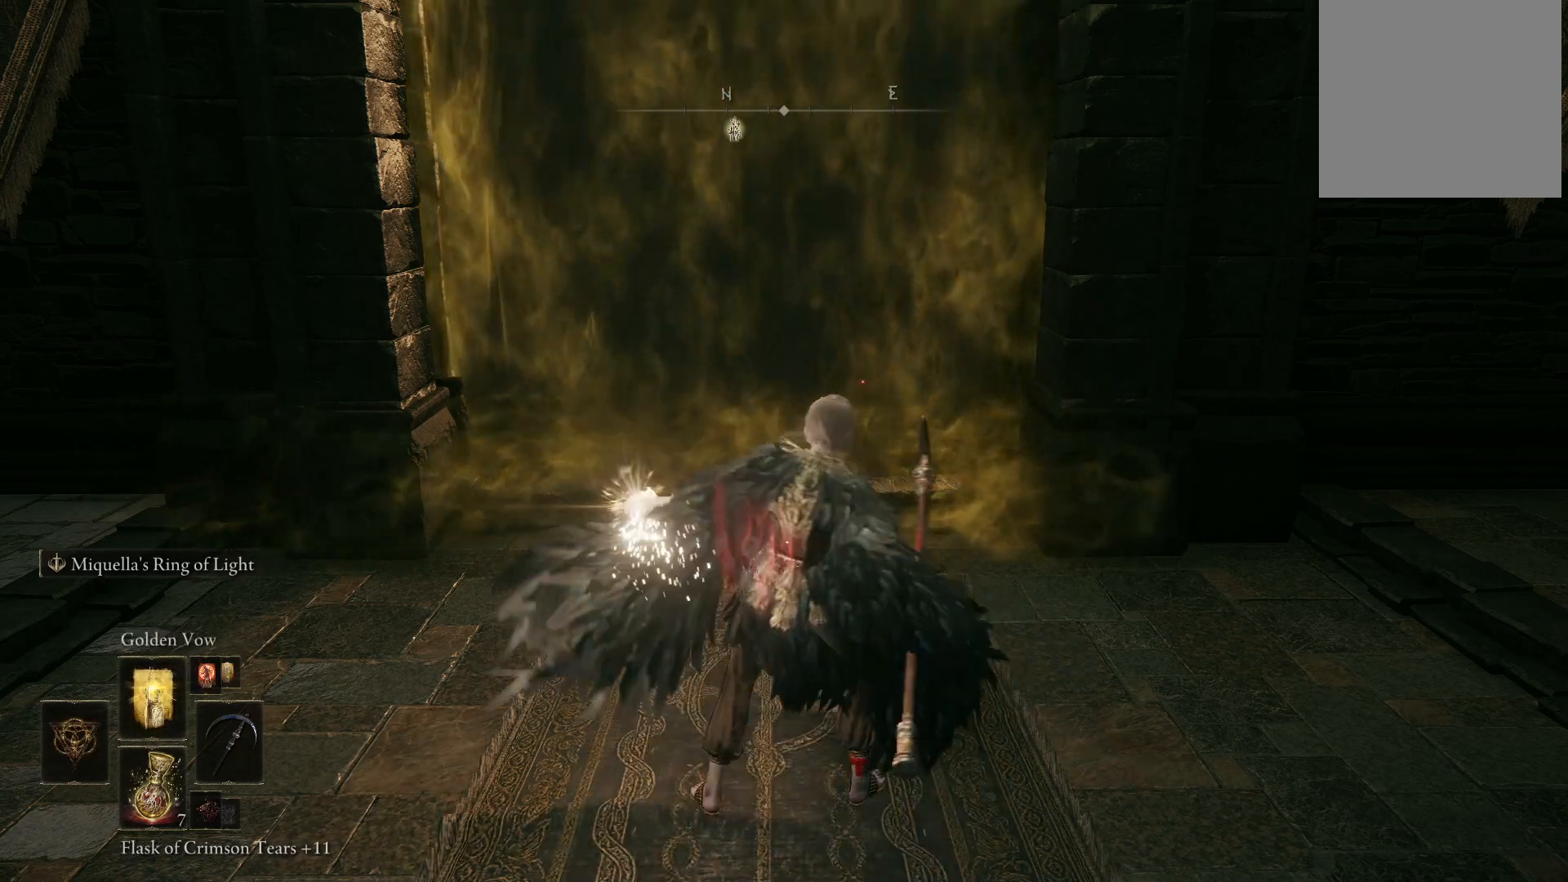
{"buttons": [], "left_stick": "up", "right_stick": "center", "events": []}
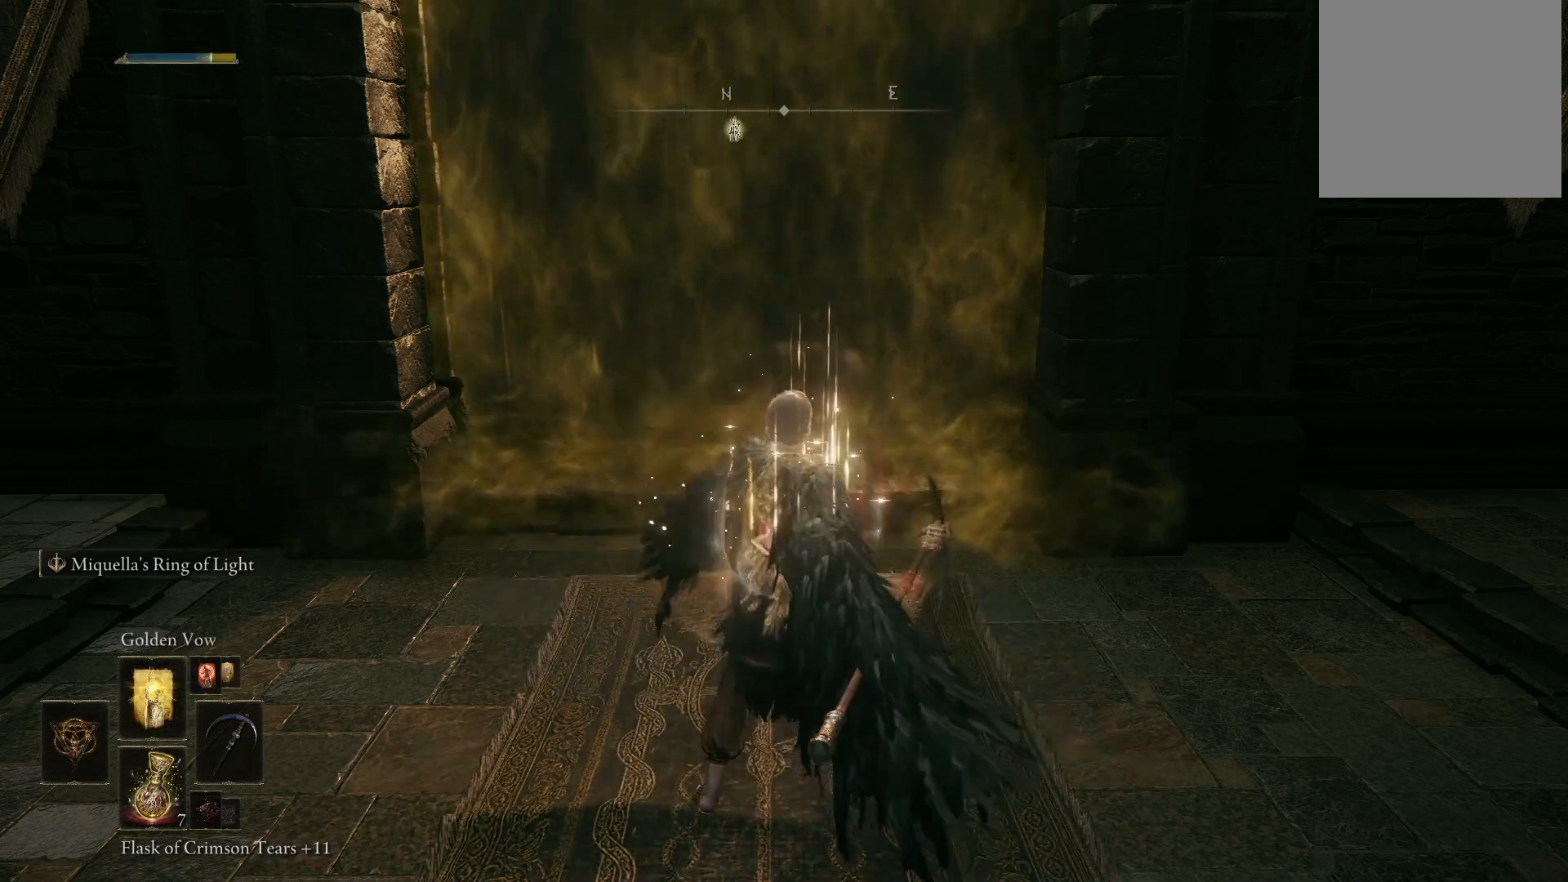
{"buttons": [], "left_stick": "up", "right_stick": "center", "events": []}
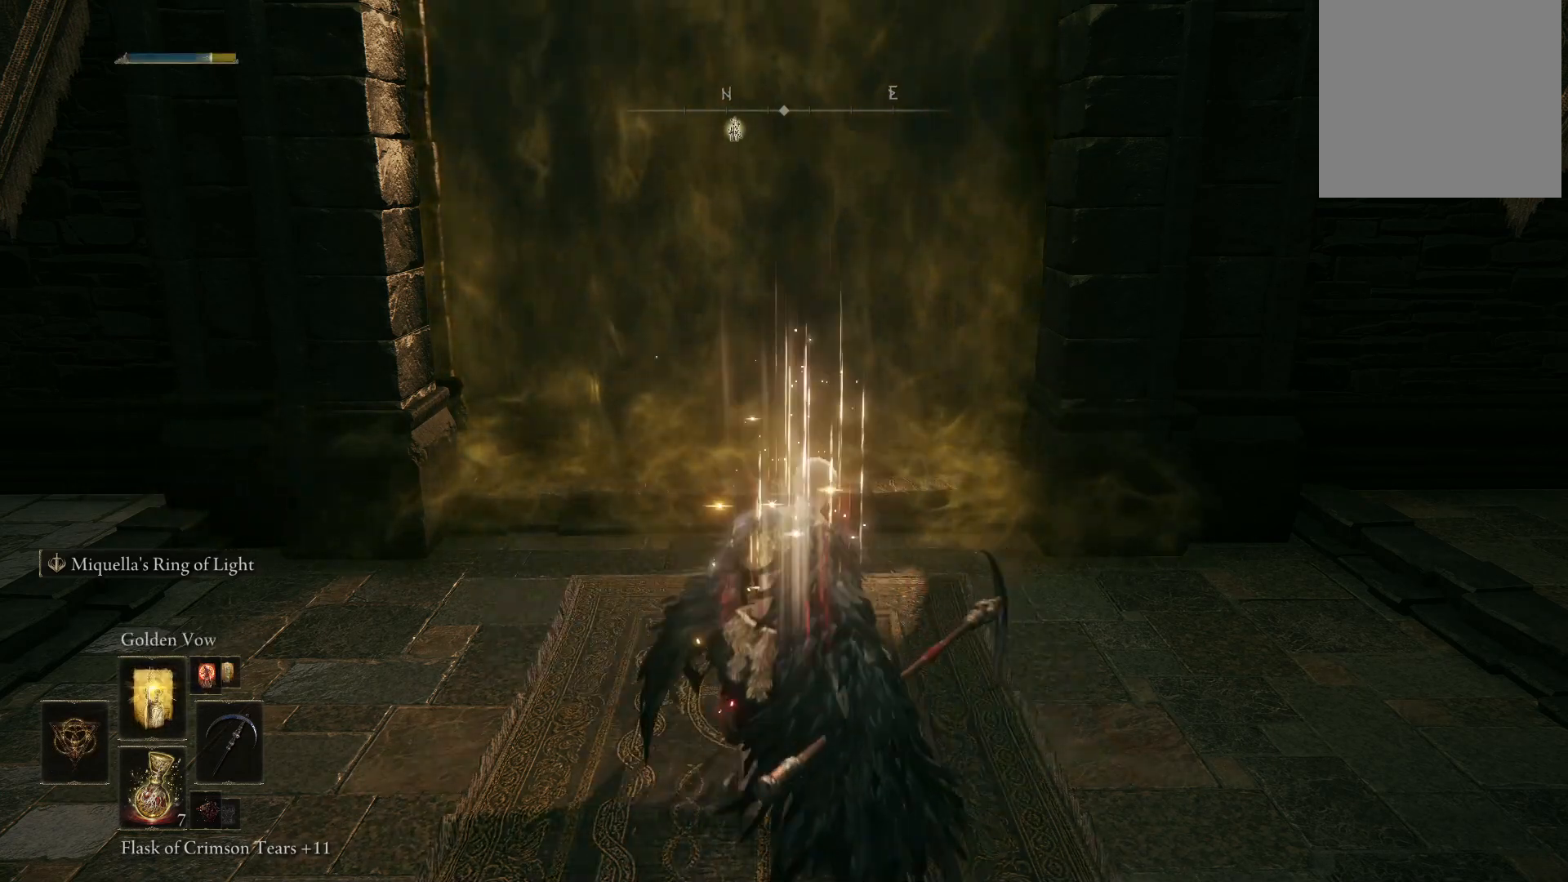
{"buttons": [], "left_stick": "up", "right_stick": "center", "events": []}
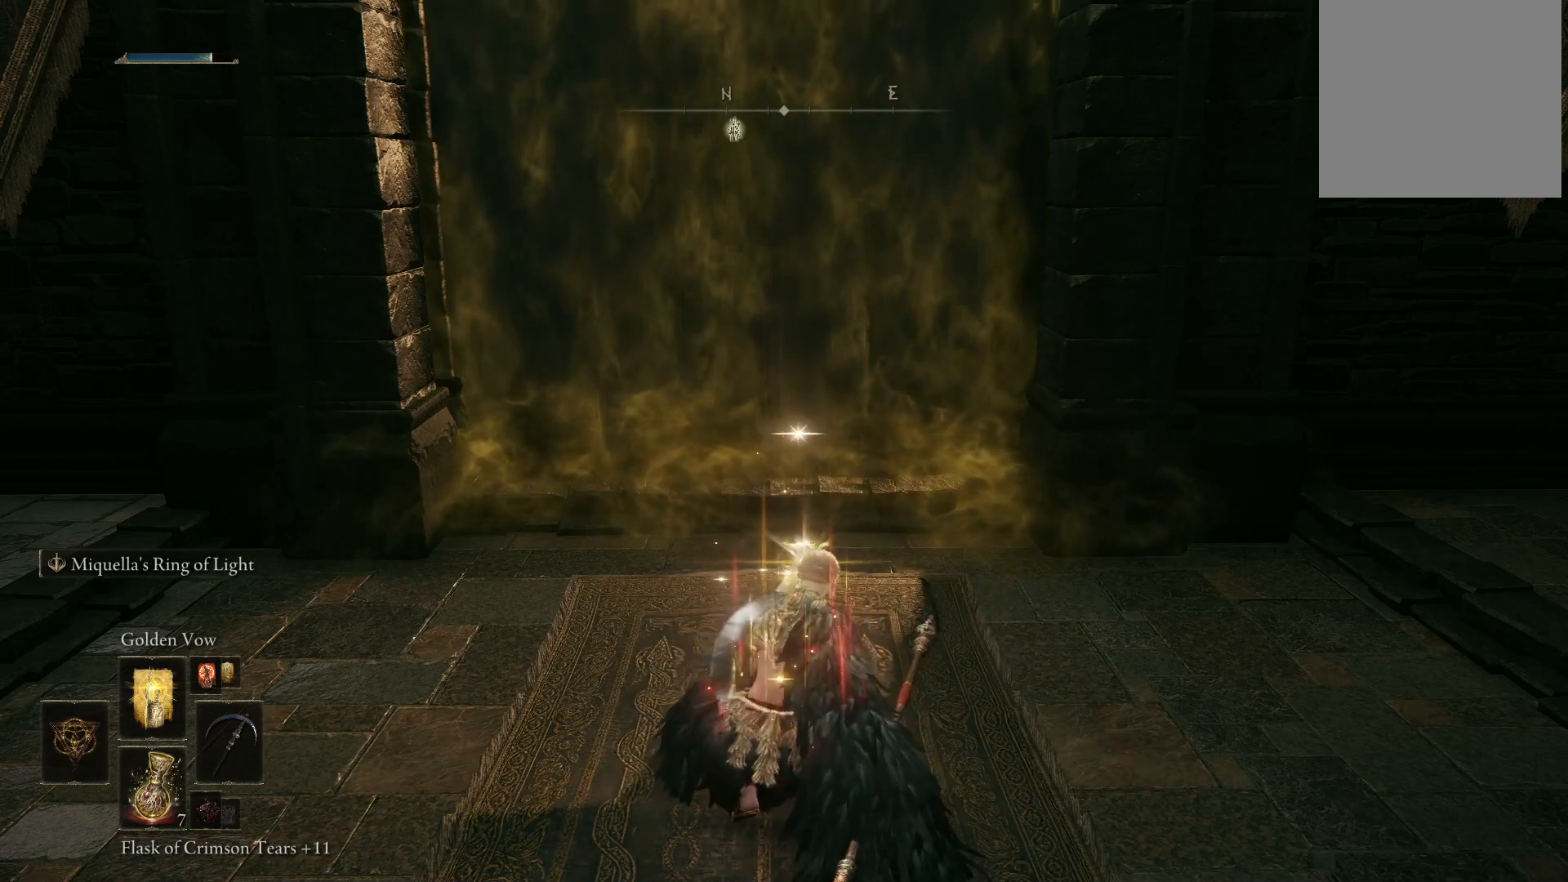
{"buttons": [], "left_stick": "up", "right_stick": "center", "events": []}
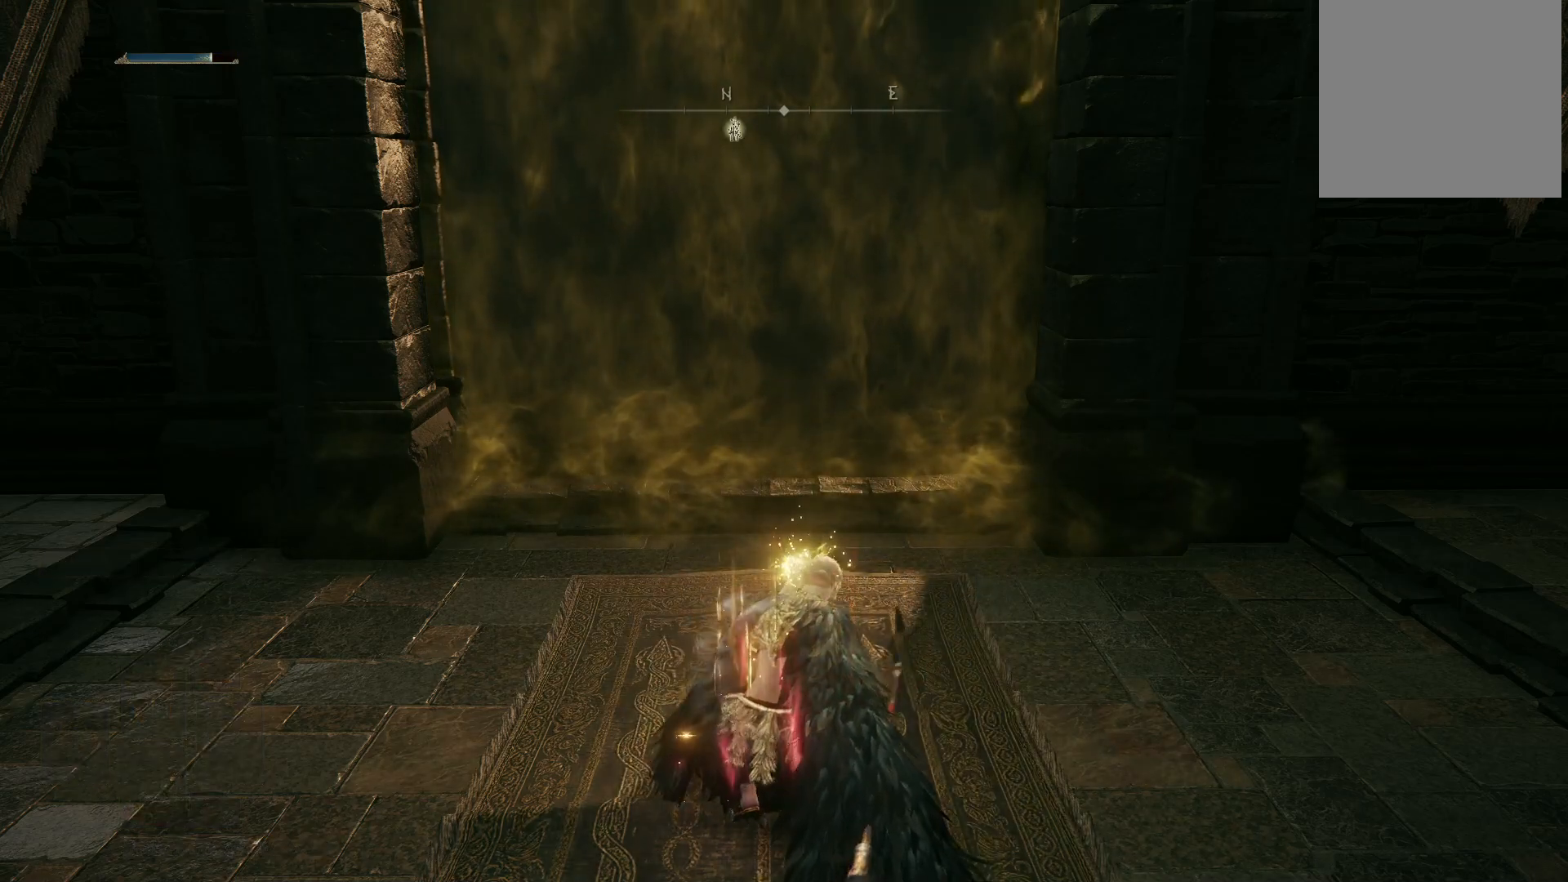
{"buttons": [], "left_stick": "up", "right_stick": "center", "events": []}
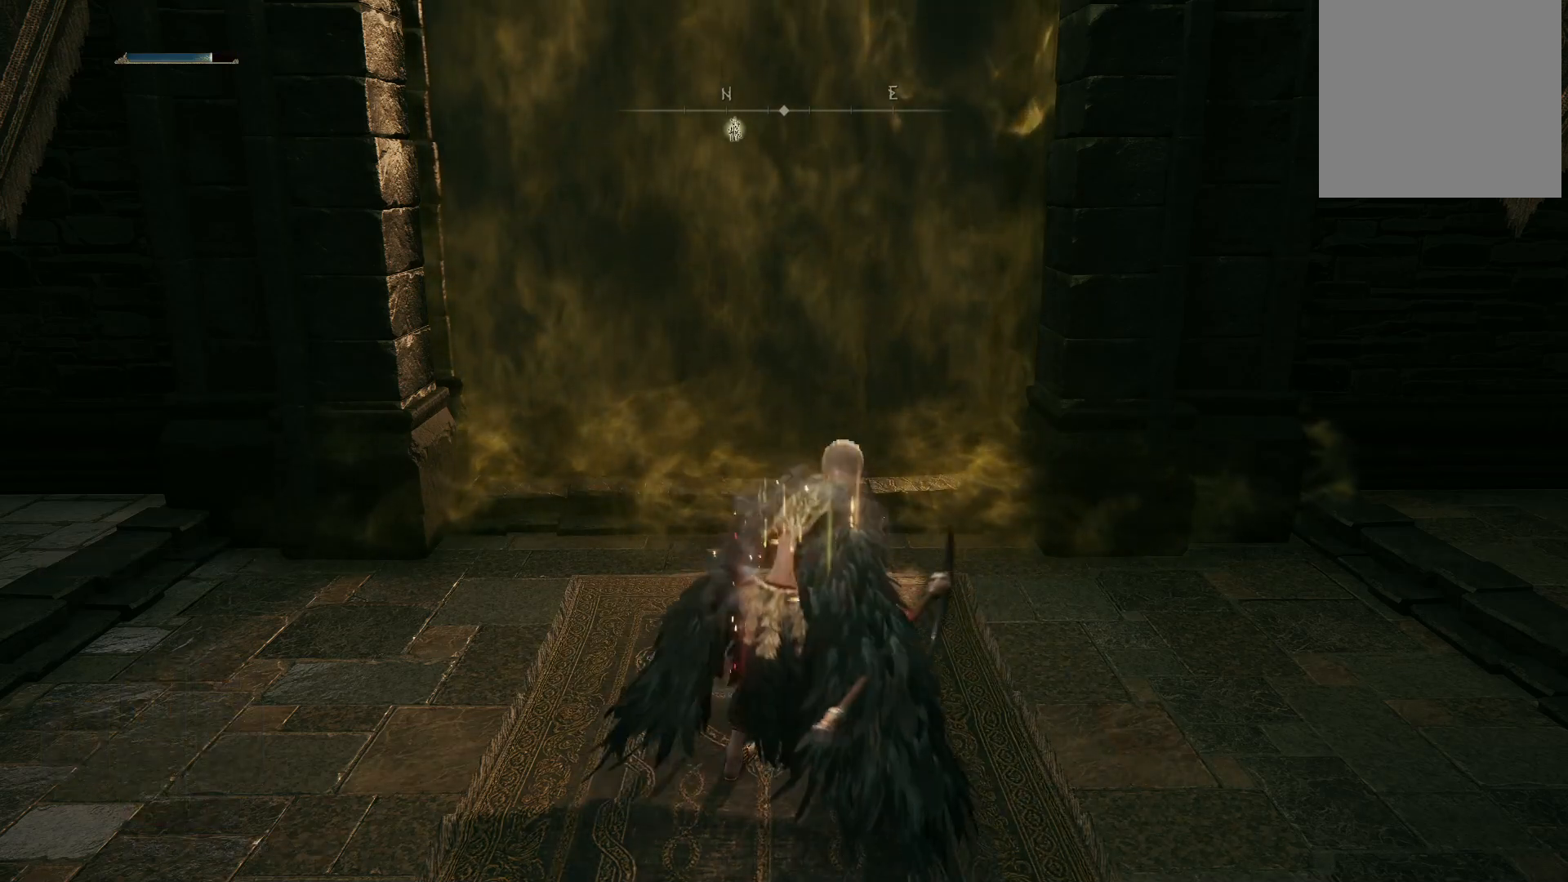
{"buttons": ["Y"], "left_stick": "up", "right_stick": "center", "events": [[217, "Y", "down"]]}
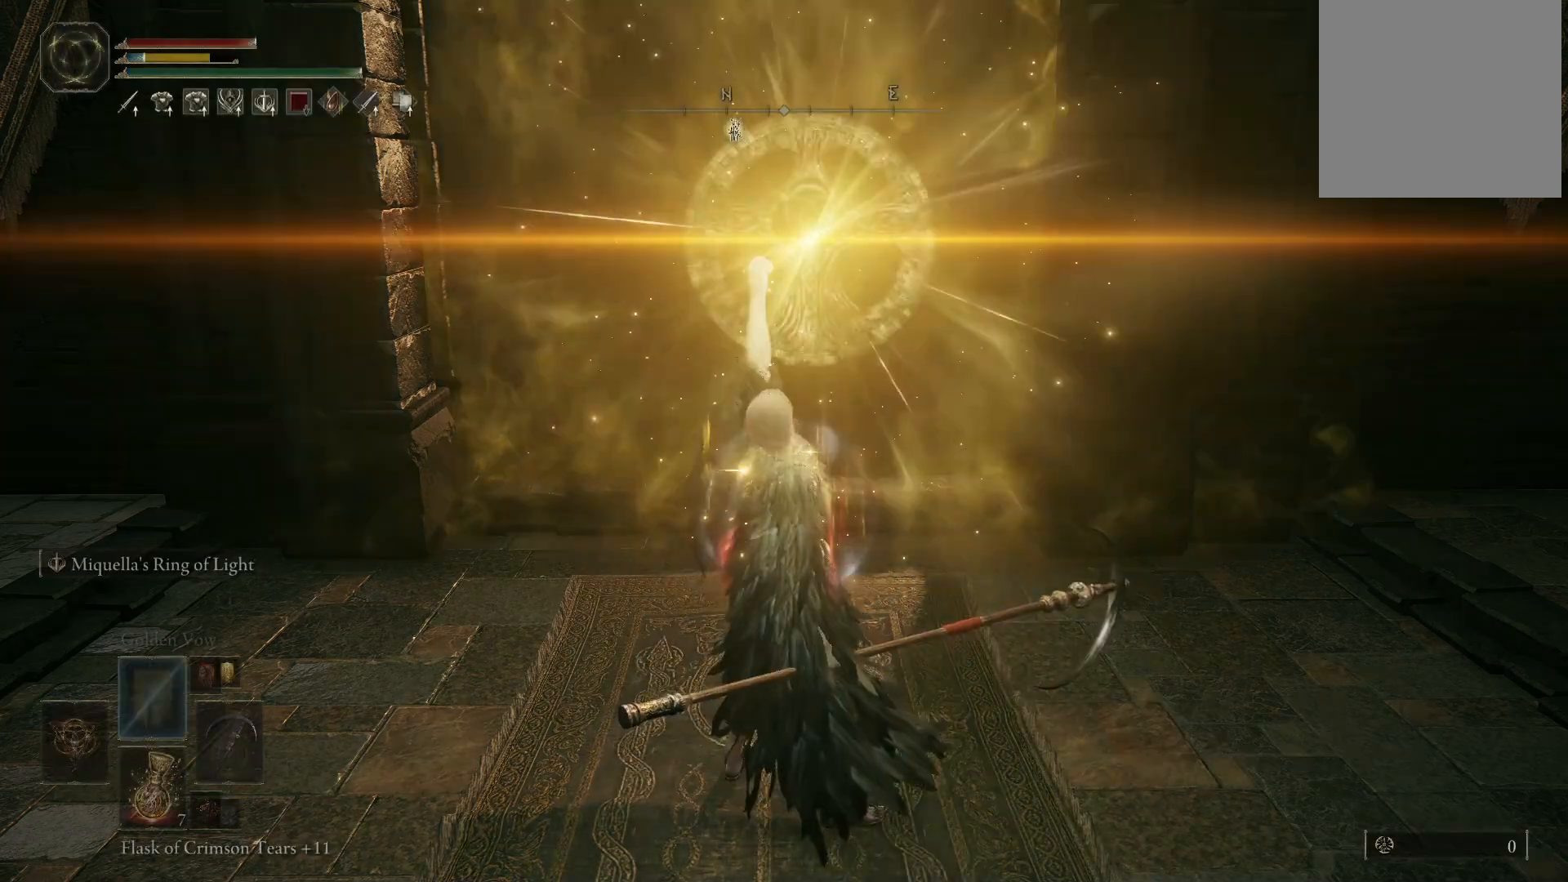
{"buttons": ["Y"], "left_stick": "up", "right_stick": "center", "events": []}
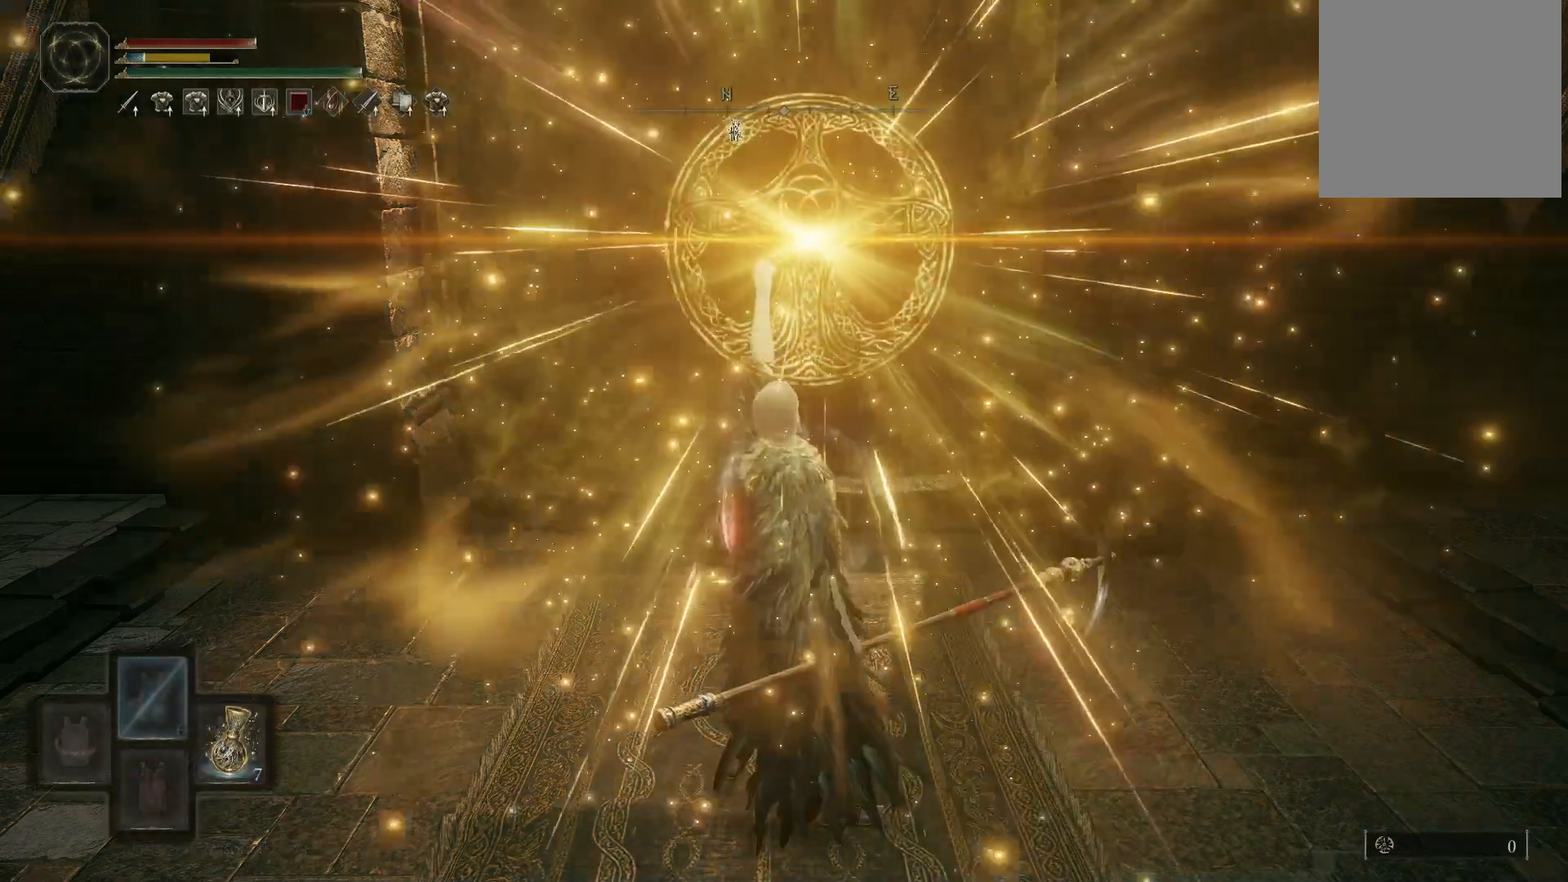
{"buttons": ["Y"], "left_stick": "up", "right_stick": "center", "events": [[333, "DPAD_RIGHT", "down"], [483, "DPAD_RIGHT", "up"]]}
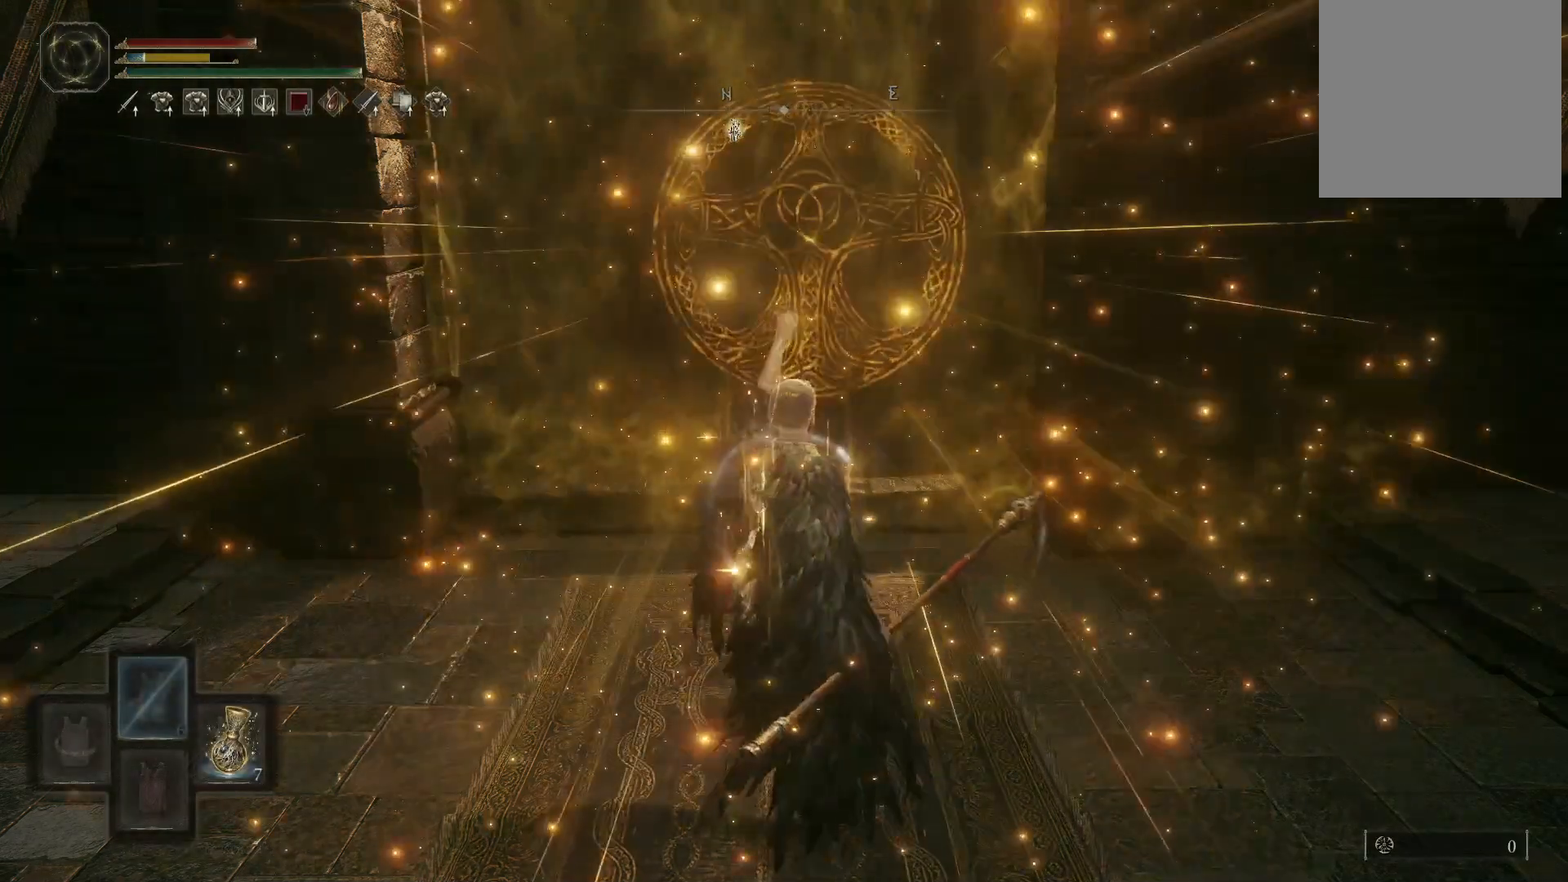
{"buttons": ["Y"], "left_stick": "up", "right_stick": "center", "events": []}
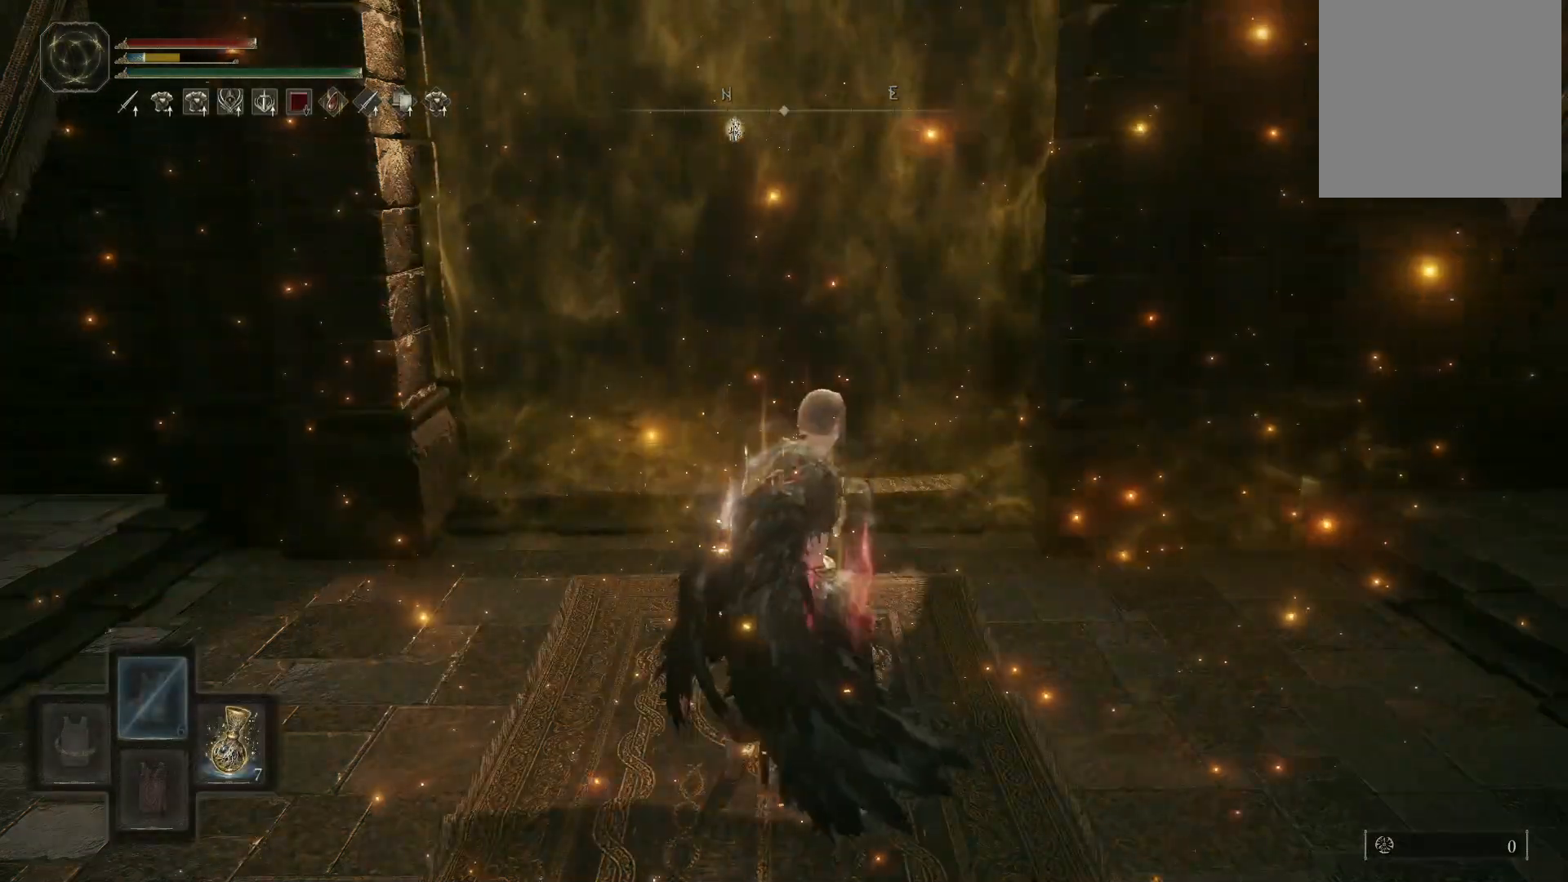
{"buttons": ["Y"], "left_stick": "up", "right_stick": "center", "events": []}
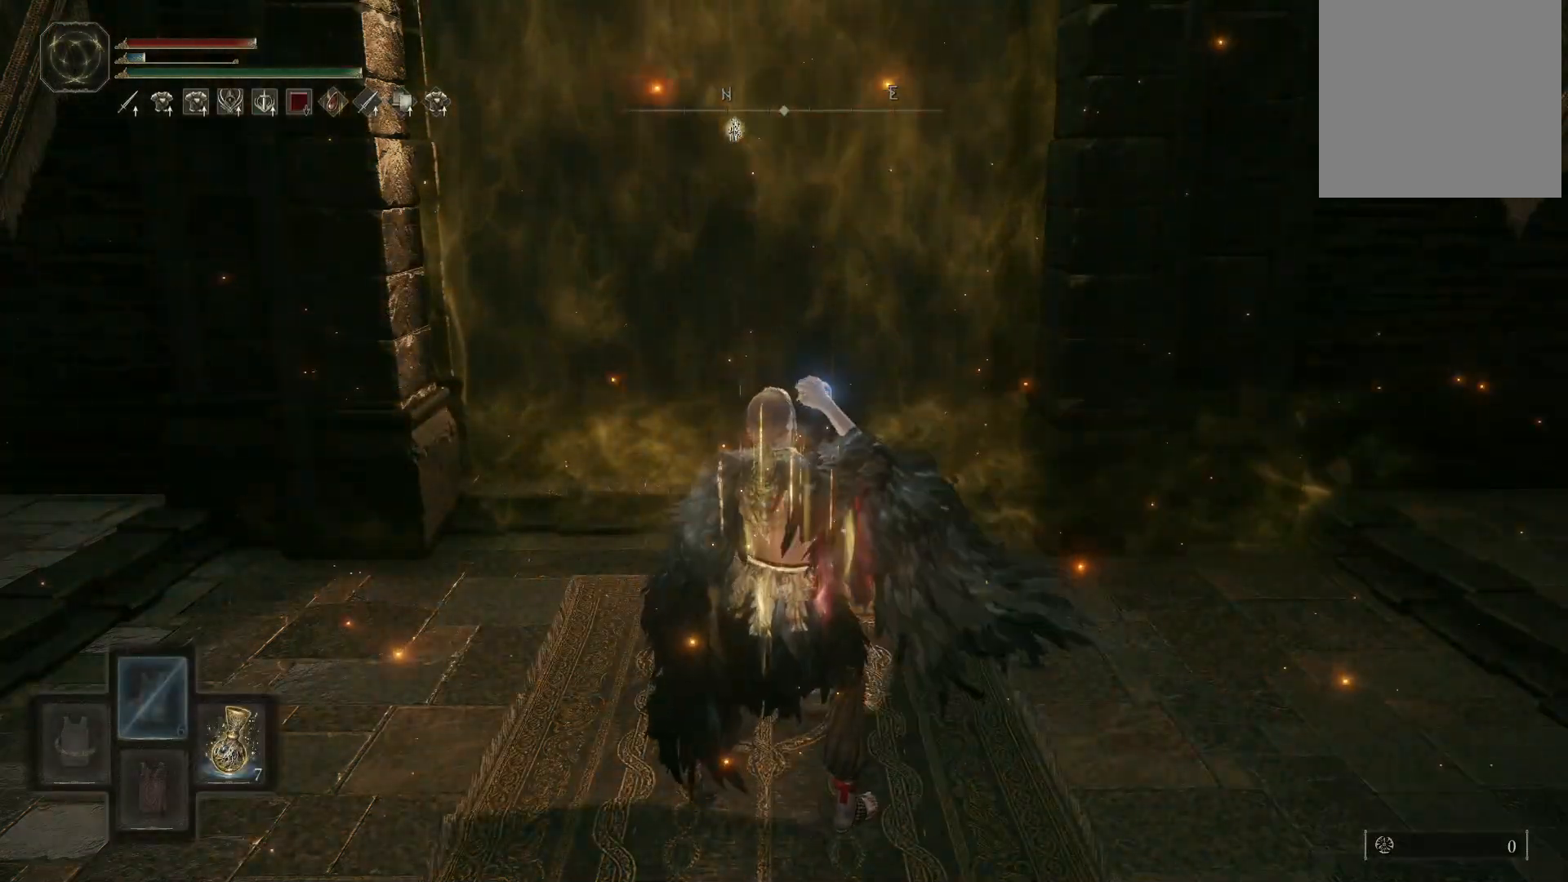
{"buttons": [], "left_stick": "up", "right_stick": "center", "events": [[100, "Y", "up"]]}
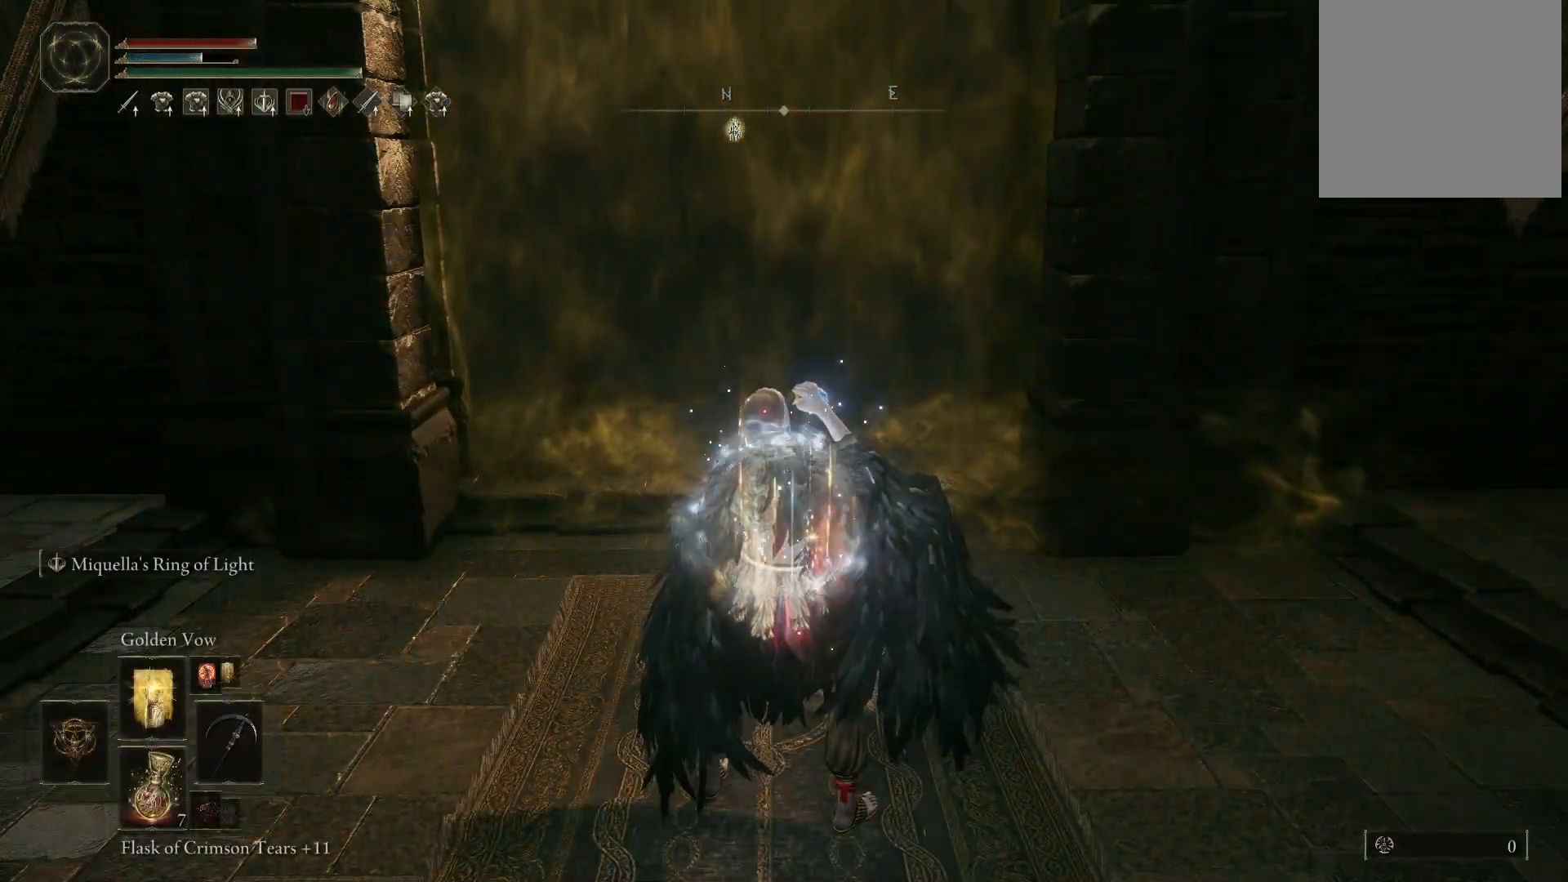
{"buttons": [], "left_stick": "up", "right_stick": "center", "events": []}